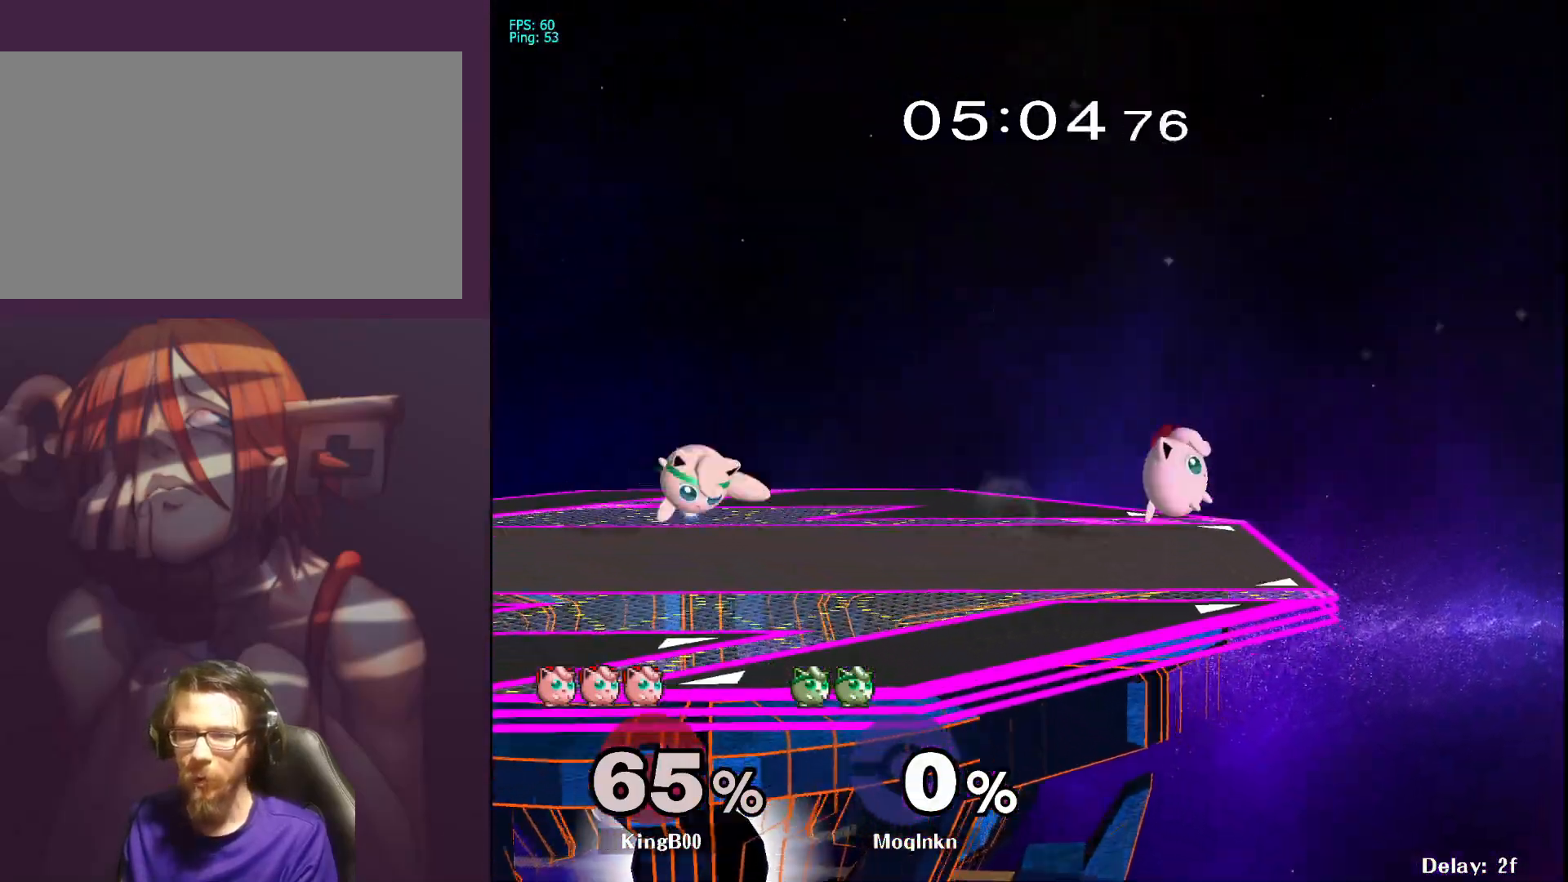
Gameplay with a controller (Nintendo layout); each line is a JSON object with the inputs held at the frame after it. "events" lists button and stick changes between this image and that frame as [ms after this image, input, new state], when the widget could be followed in between. Not read: L3 R3.
{"buttons": [], "left_stick": "right", "right_stick": "center", "events": [[233, "left_stick", "center"], [383, "left_stick", "right"]]}
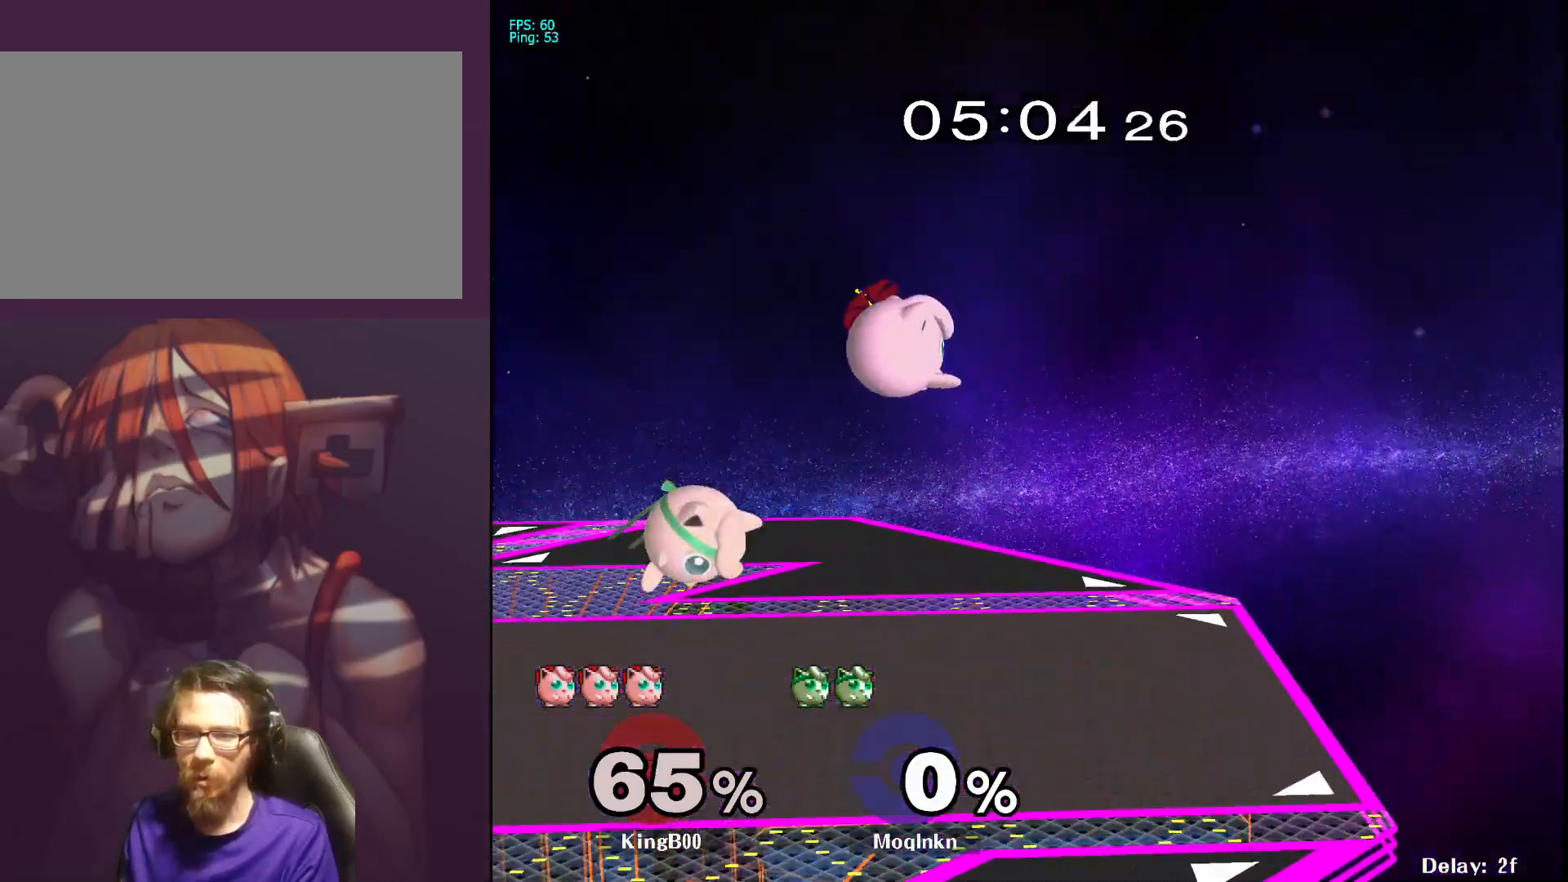
{"buttons": [], "left_stick": "right", "right_stick": "center", "events": [[150, "left_stick", "up"], [200, "right_stick", "up"], [267, "left_stick", "up-left"], [267, "right_stick", "center"], [417, "left_stick", "up-right"], [483, "left_stick", "right"]]}
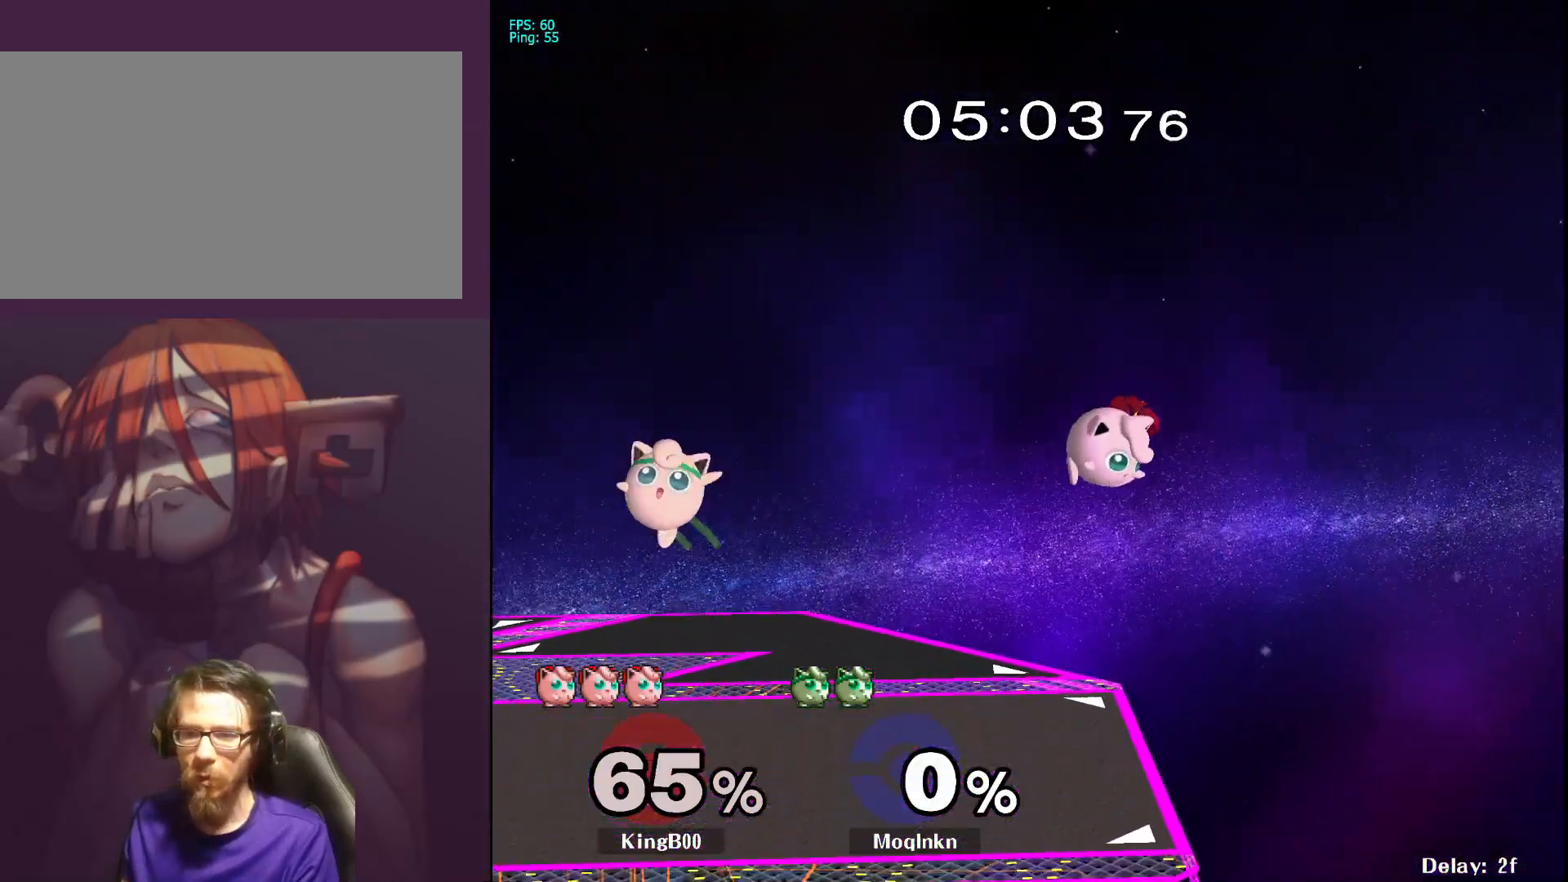
{"buttons": ["L1"], "left_stick": "down-left", "right_stick": "center", "events": [[400, "right_stick", "up"], [467, "right_stick", "center"], [500, "L1", "down"], [500, "left_stick", "down-left"]]}
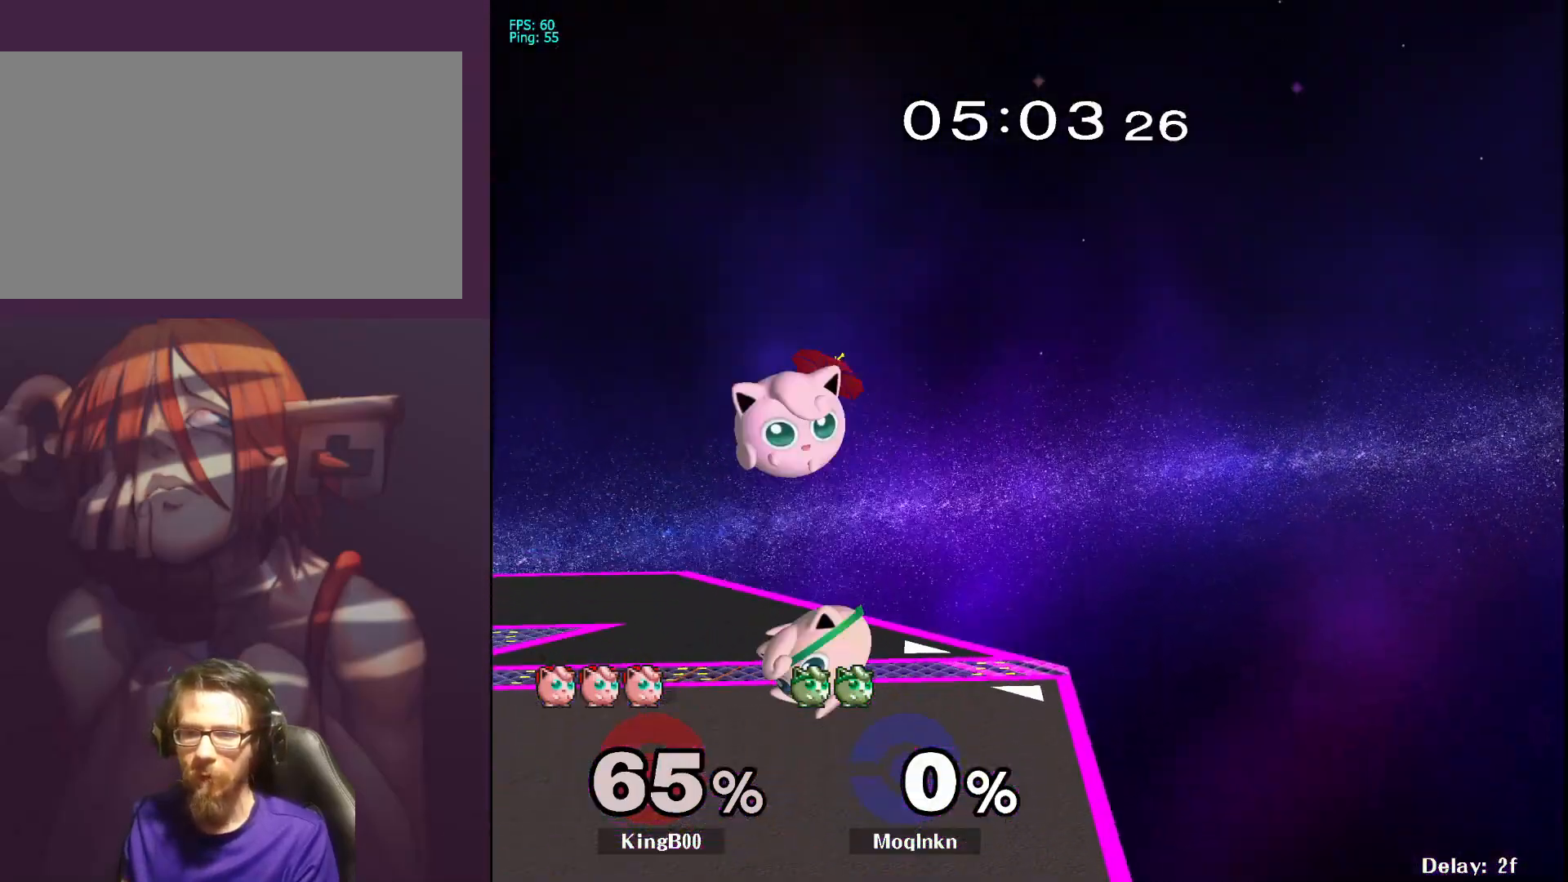
{"buttons": [], "left_stick": "center", "right_stick": "center", "events": [[117, "left_stick", "center"], [183, "L1", "up"], [450, "Y", "down"], [500, "Y", "up"]]}
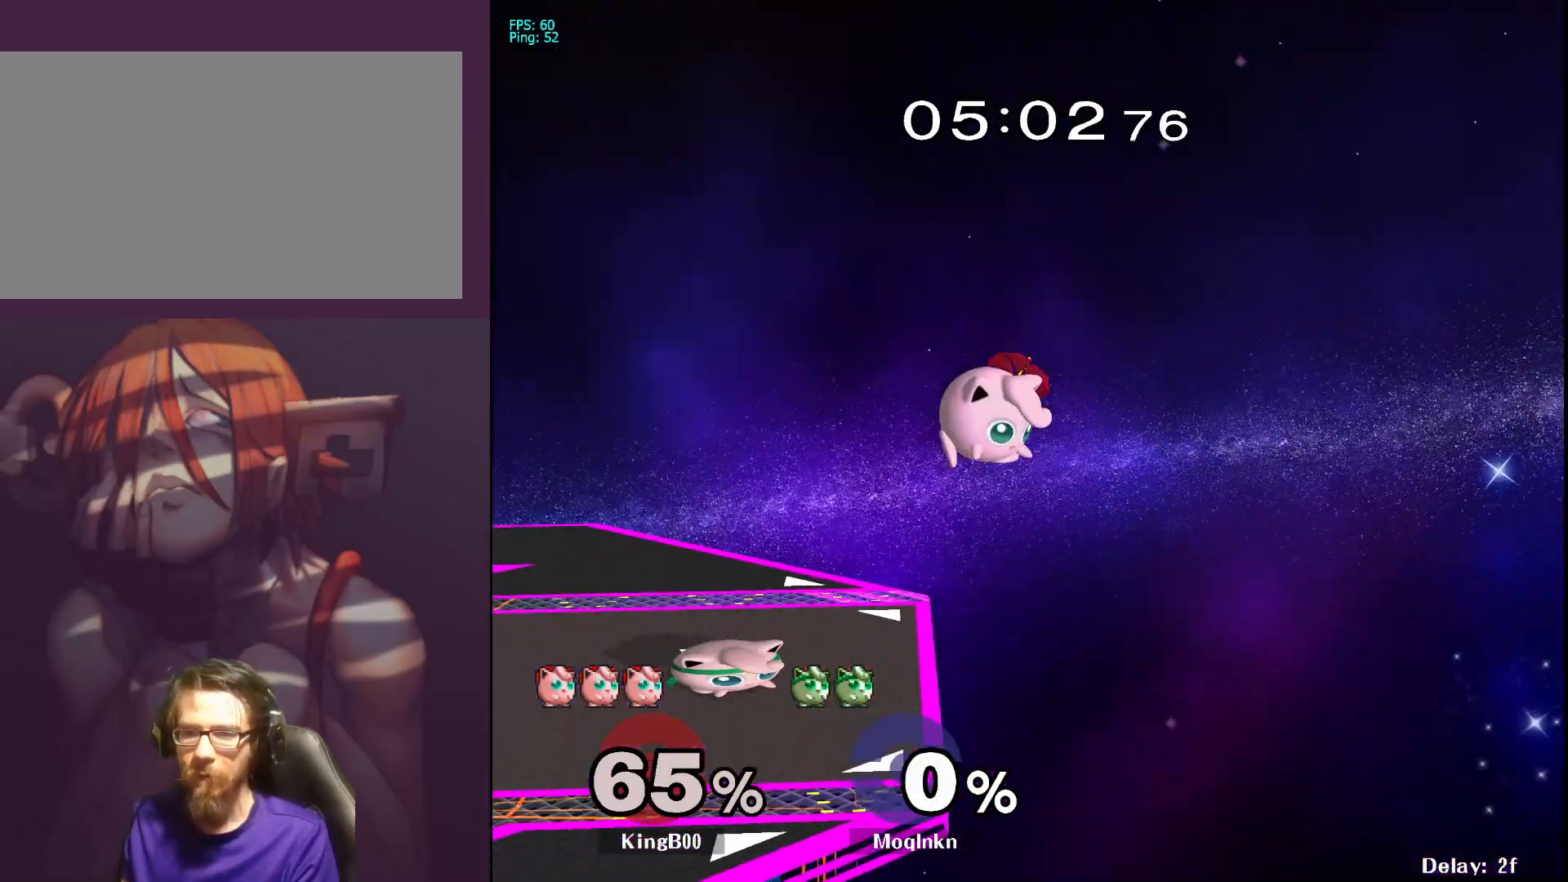
{"buttons": [], "left_stick": "left", "right_stick": "center", "events": [[17, "left_stick", "up-right"], [233, "right_stick", "up"], [300, "right_stick", "center"], [367, "left_stick", "left"]]}
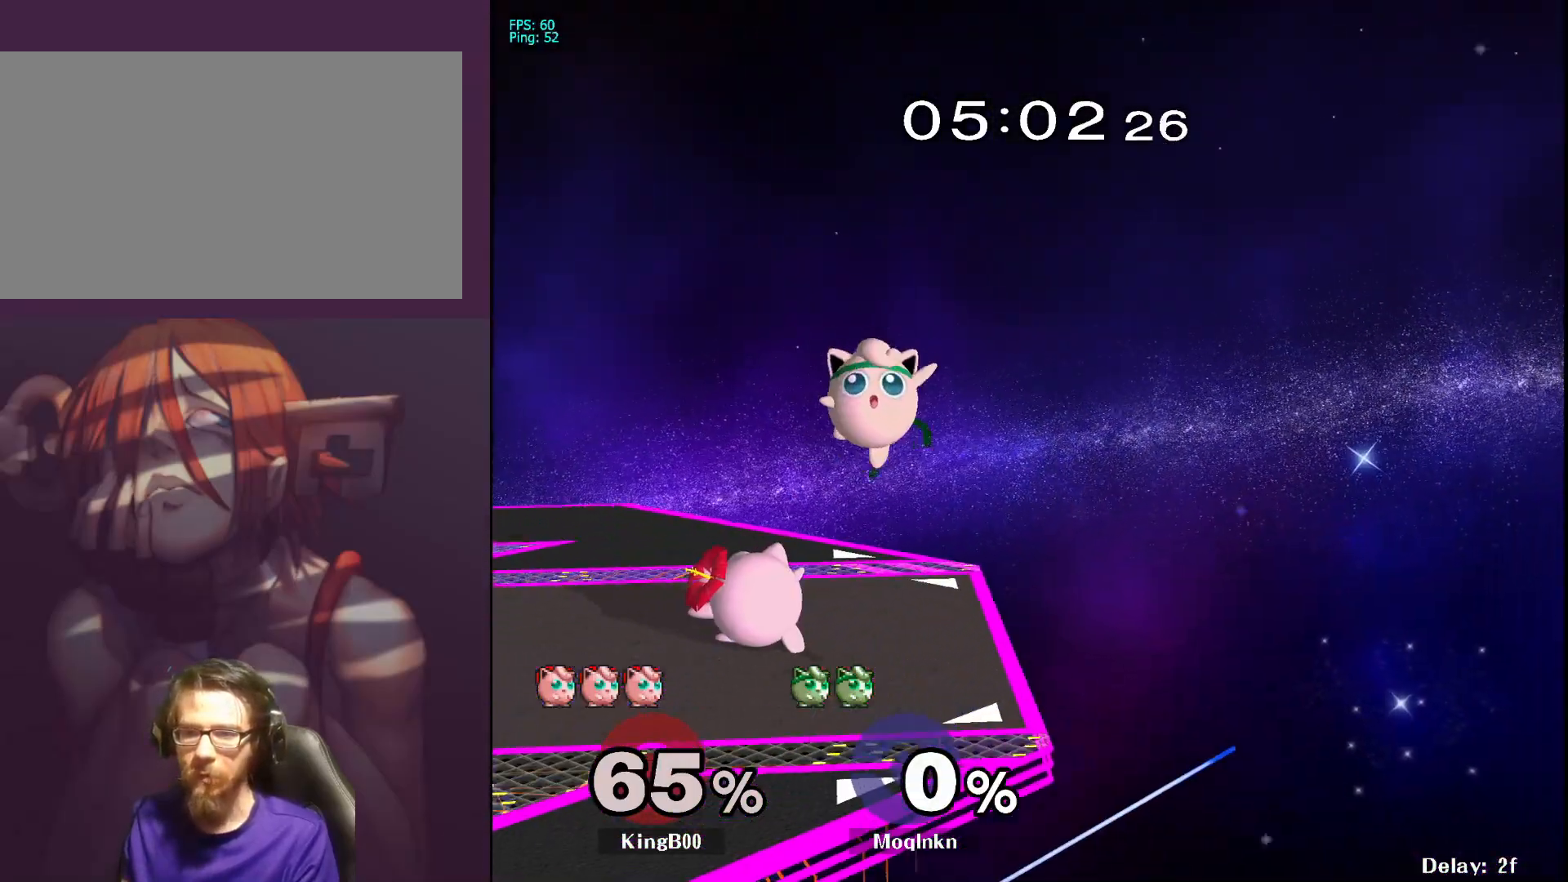
{"buttons": ["L1"], "left_stick": "center", "right_stick": "center", "events": [[217, "left_stick", "down"], [250, "right_stick", "up"], [317, "right_stick", "center"], [367, "L1", "down"], [367, "left_stick", "center"], [367, "right_stick", "up-left"], [450, "right_stick", "center"]]}
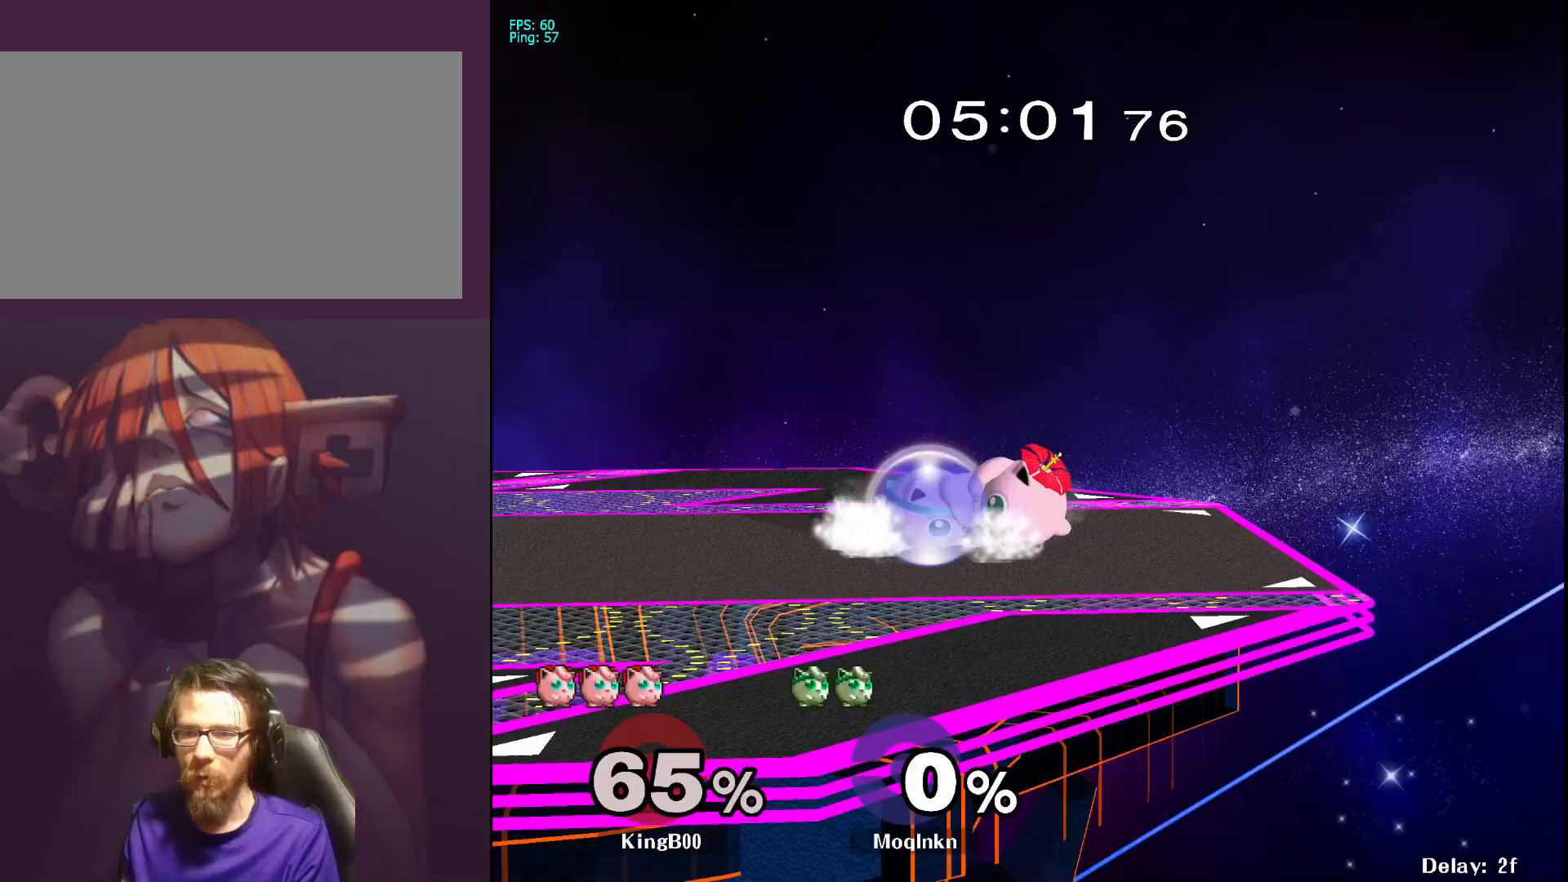
{"buttons": [], "left_stick": "center", "right_stick": "center", "events": [[250, "Y", "down"], [300, "Y", "up"], [367, "left_stick", "left"], [400, "L1", "up"], [433, "right_stick", "right"], [500, "left_stick", "center"], [500, "right_stick", "center"]]}
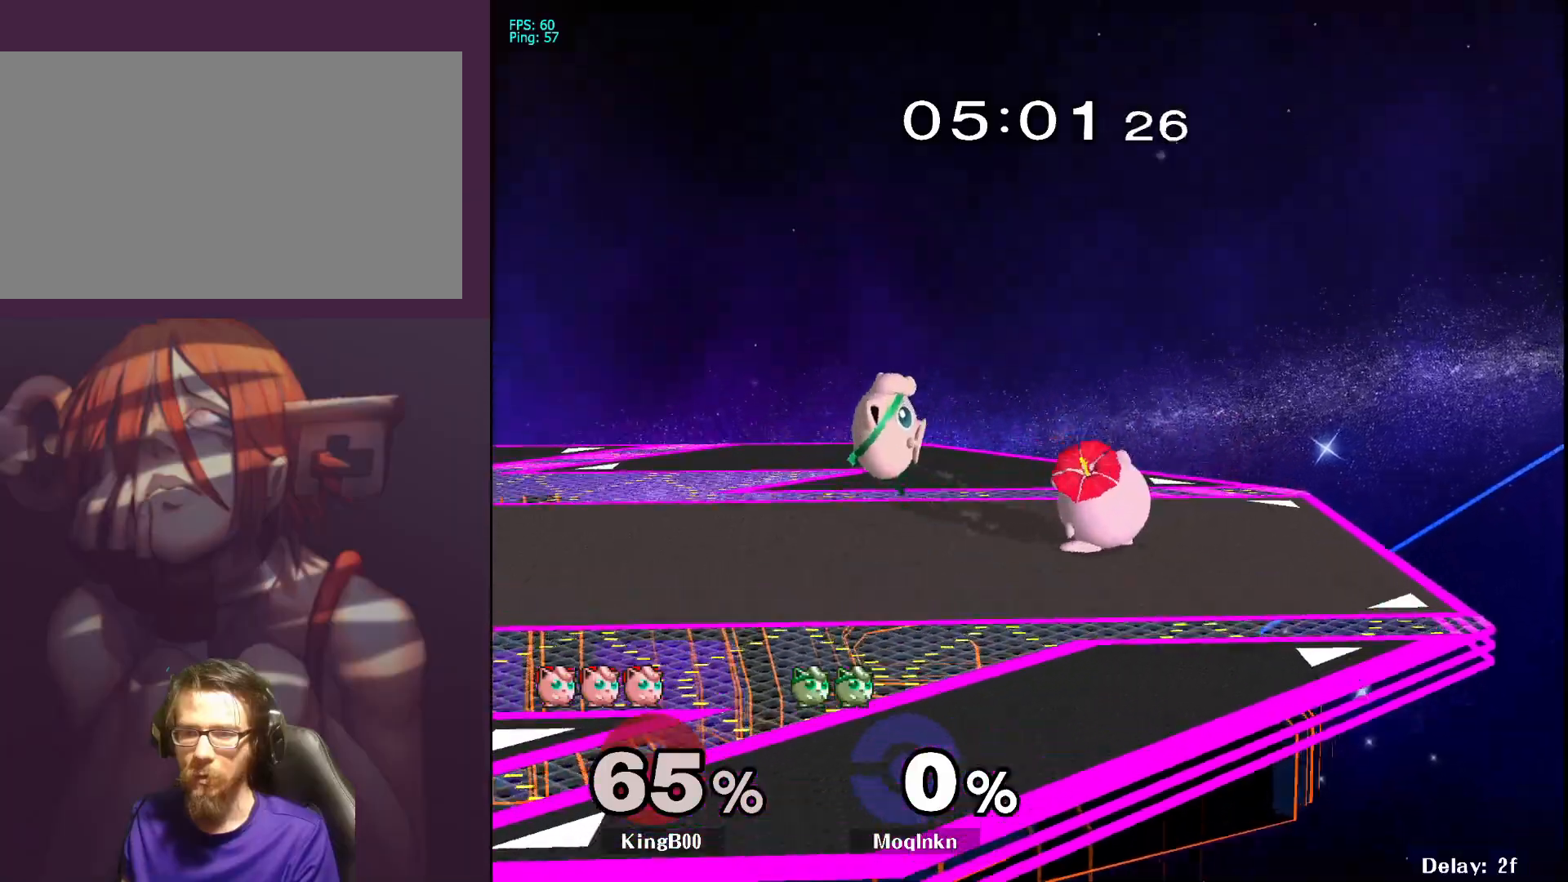
{"buttons": ["L1"], "left_stick": "center", "right_stick": "center", "events": [[67, "right_stick", "right"], [117, "left_stick", "right"], [117, "right_stick", "center"], [367, "left_stick", "down-left"], [383, "L1", "down"], [500, "left_stick", "center"]]}
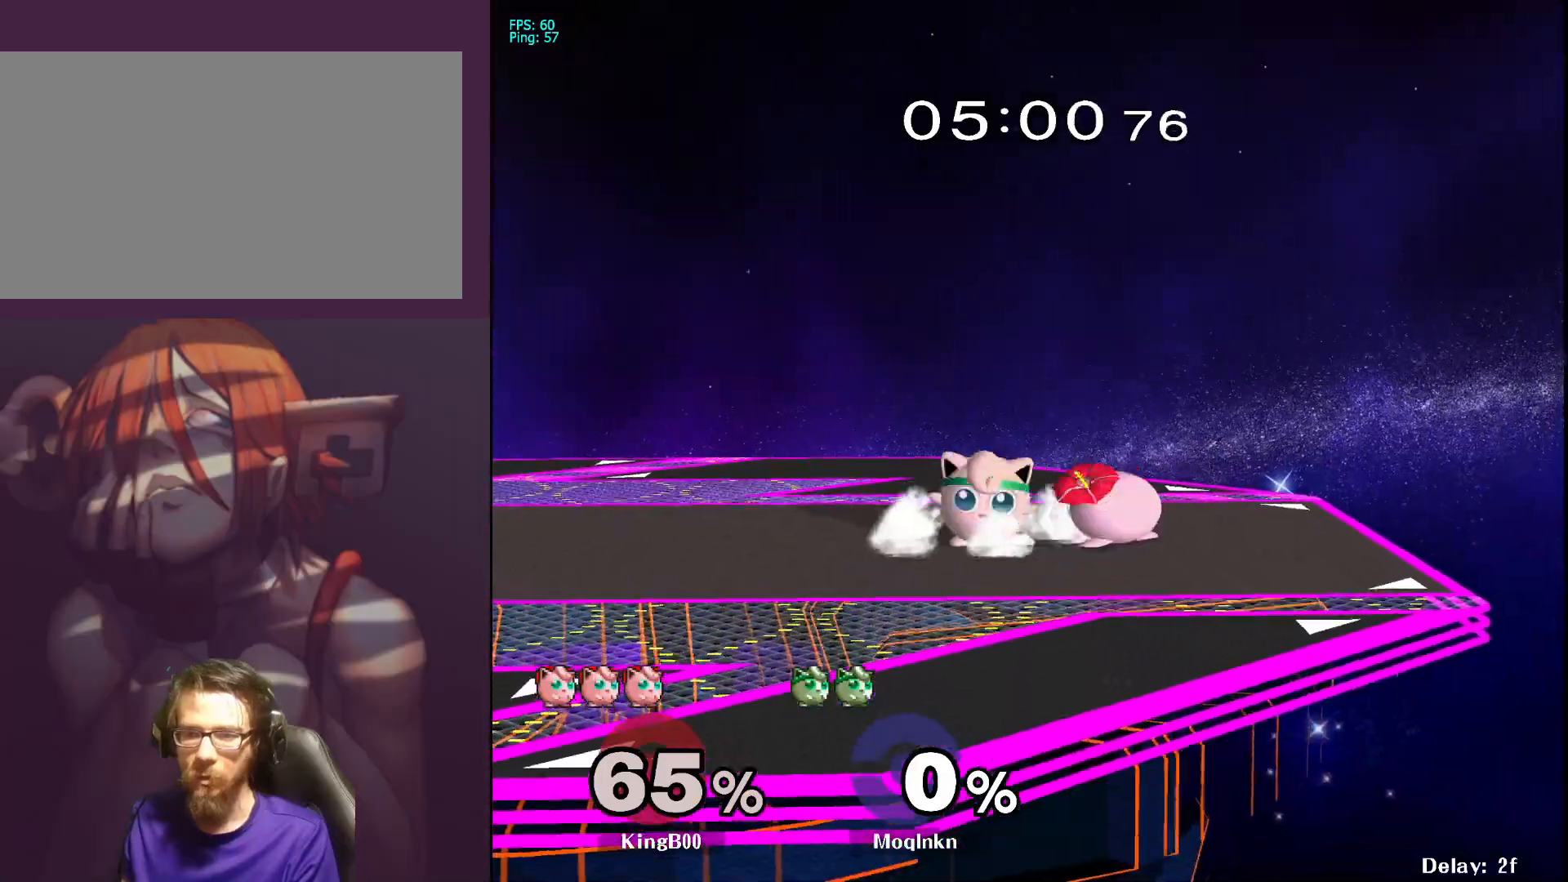
{"buttons": [], "left_stick": "center", "right_stick": "right", "events": [[33, "Y", "down"], [117, "Y", "up"], [133, "L1", "up"], [233, "right_stick", "right"], [300, "right_stick", "center"], [350, "right_stick", "right"], [417, "right_stick", "center"], [483, "right_stick", "right"]]}
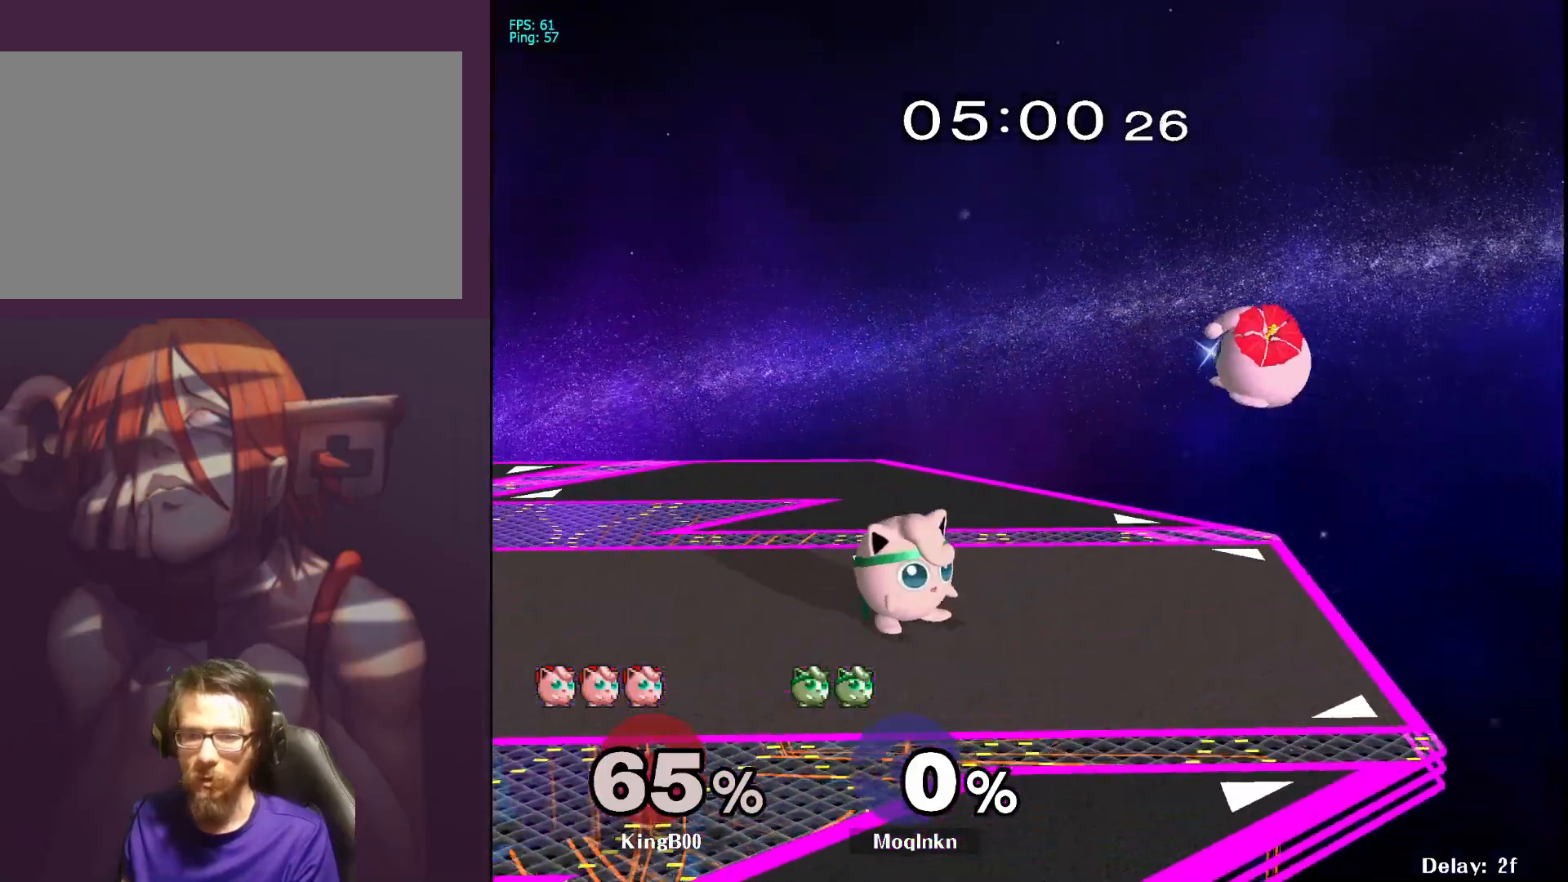
{"buttons": [], "left_stick": "left", "right_stick": "center", "events": [[83, "right_stick", "center"], [350, "left_stick", "left"], [383, "Y", "down"], [467, "Y", "up"]]}
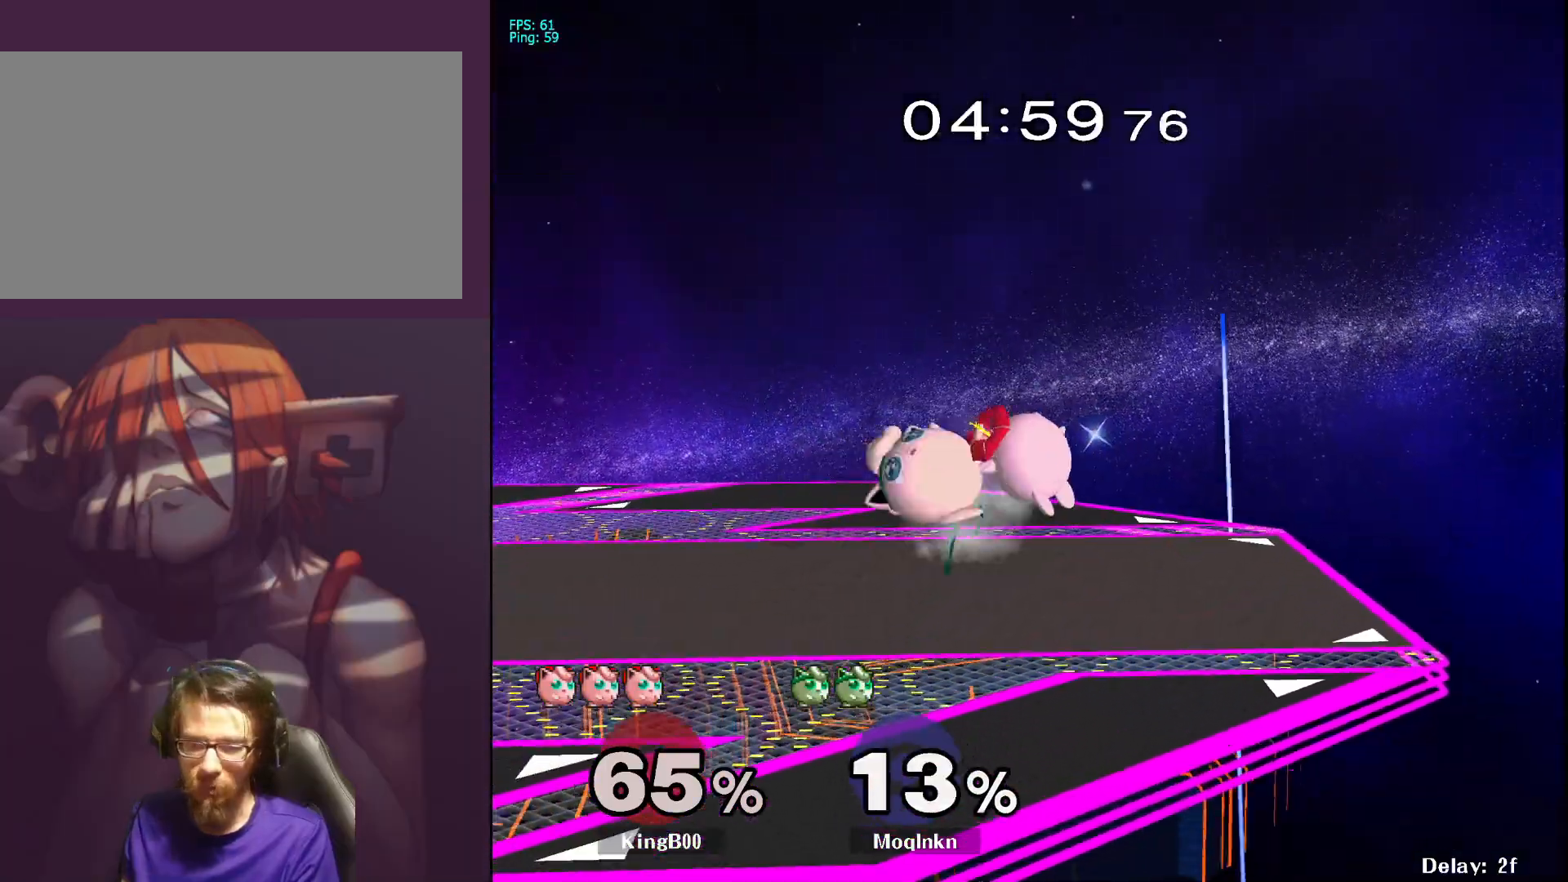
{"buttons": [], "left_stick": "left", "right_stick": "center", "events": [[50, "left_stick", "center"], [117, "left_stick", "right"], [183, "left_stick", "center"], [250, "left_stick", "left"]]}
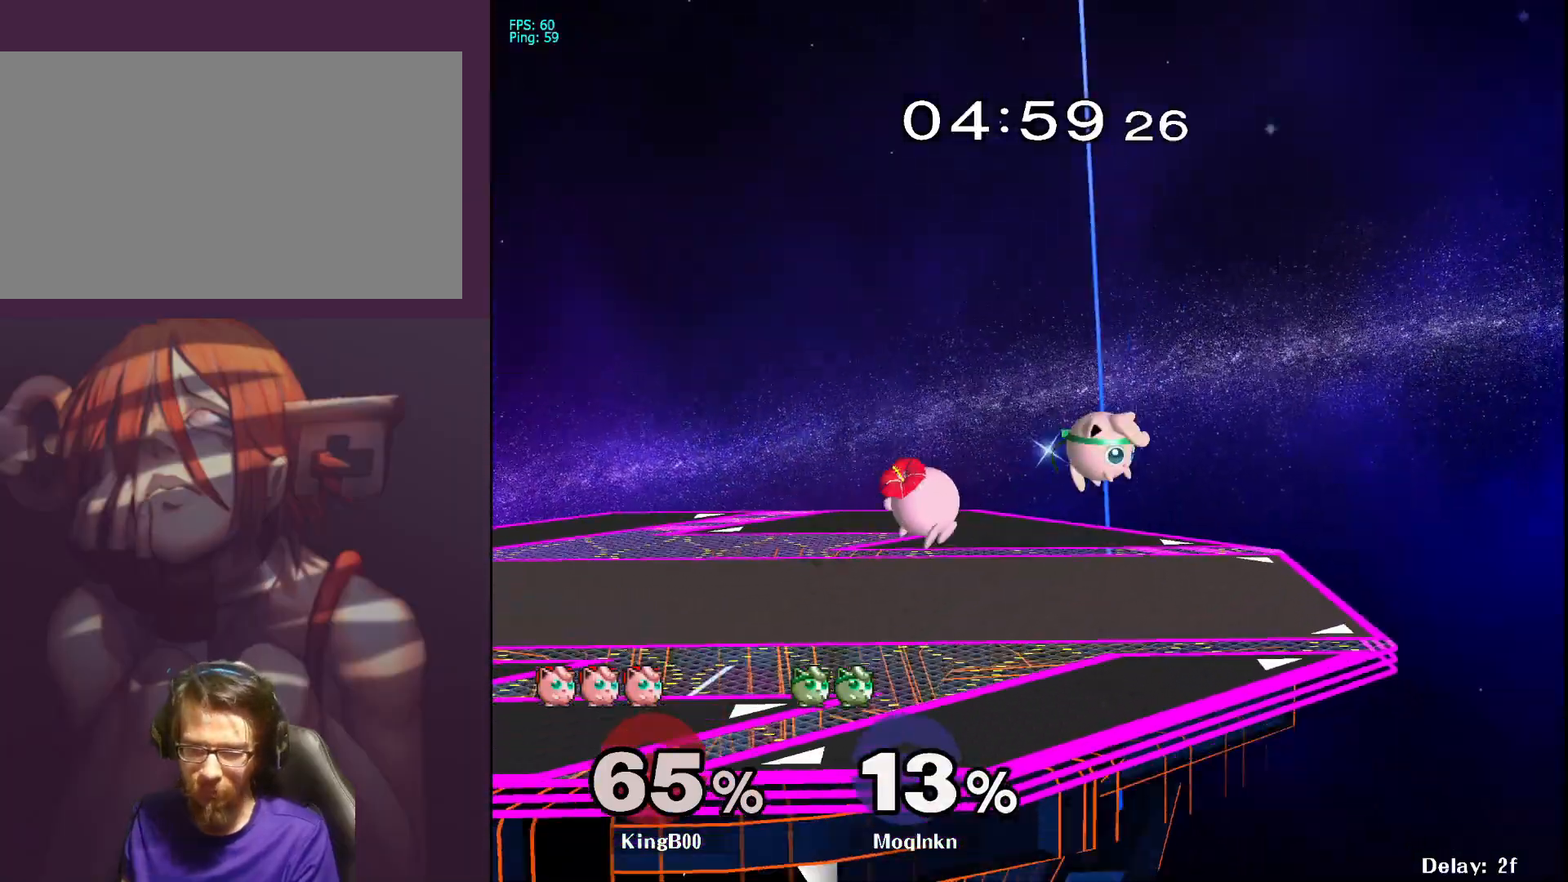
{"buttons": [], "left_stick": "right", "right_stick": "center", "events": [[17, "B", "down"], [83, "B", "up"], [167, "left_stick", "up"], [383, "left_stick", "center"], [483, "left_stick", "right"]]}
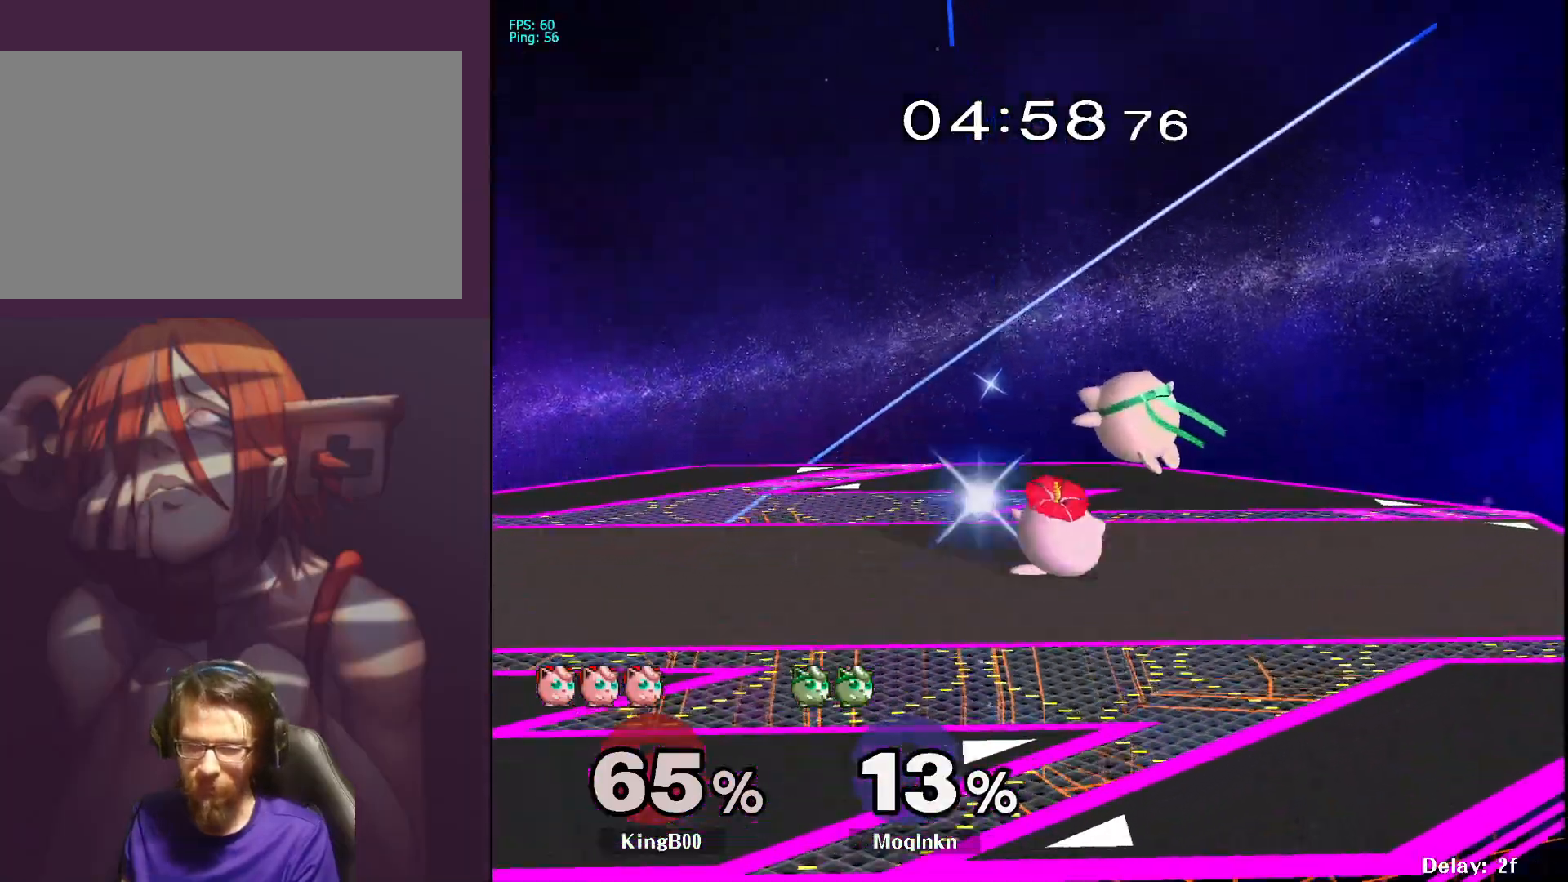
{"buttons": ["L1"], "left_stick": "center", "right_stick": "center", "events": [[267, "left_stick", "left"], [283, "right_stick", "left"], [383, "L1", "down"], [383, "right_stick", "center"], [400, "left_stick", "center"]]}
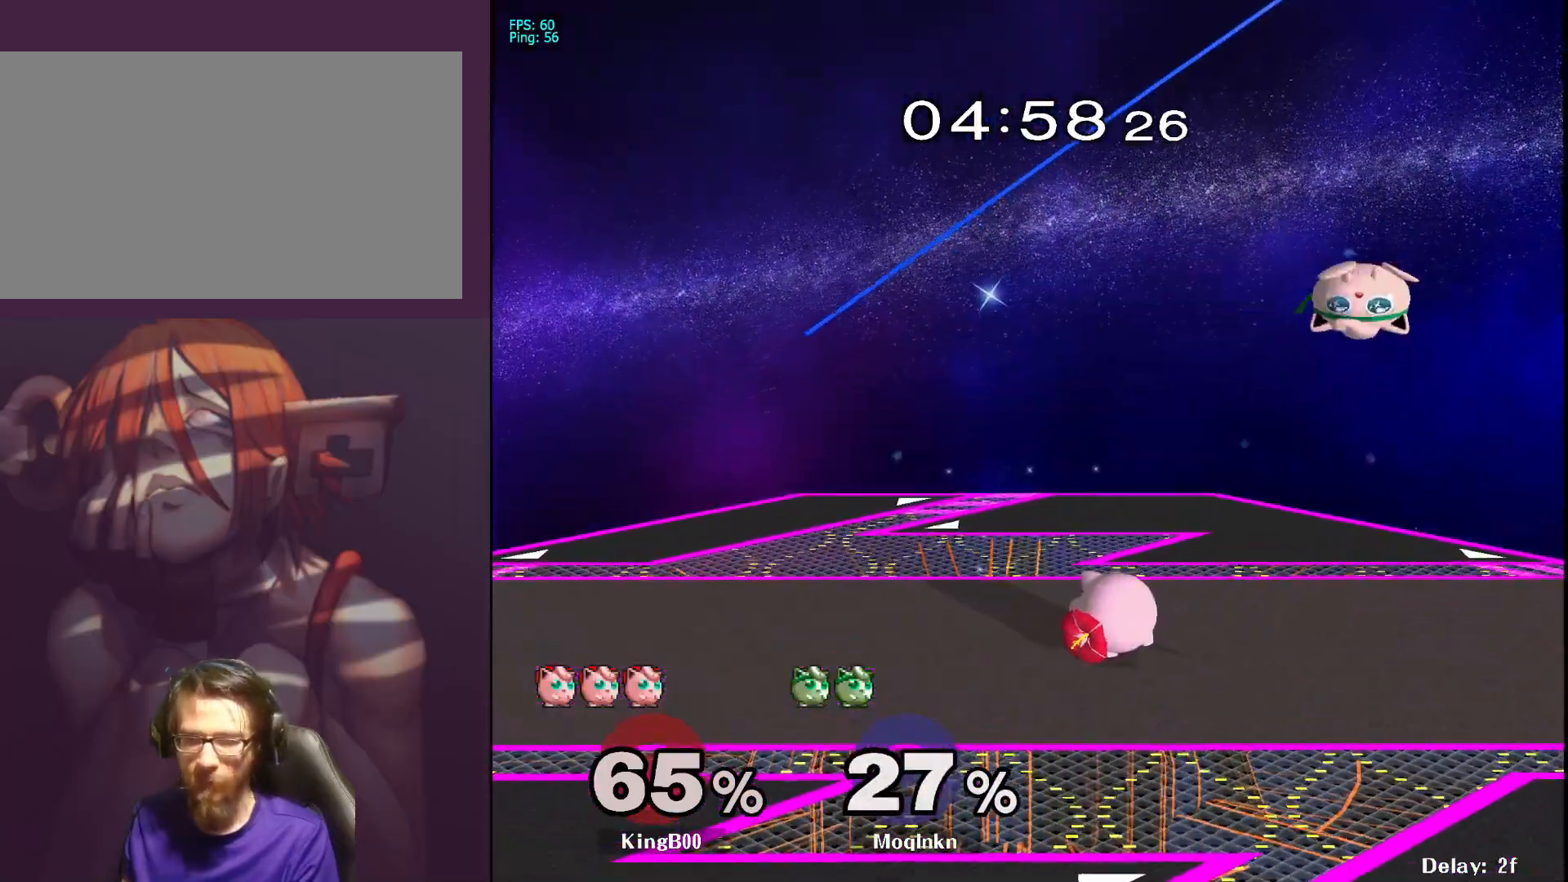
{"buttons": [], "left_stick": "left", "right_stick": "center", "events": [[33, "L1", "up"], [217, "left_stick", "right"], [500, "left_stick", "left"]]}
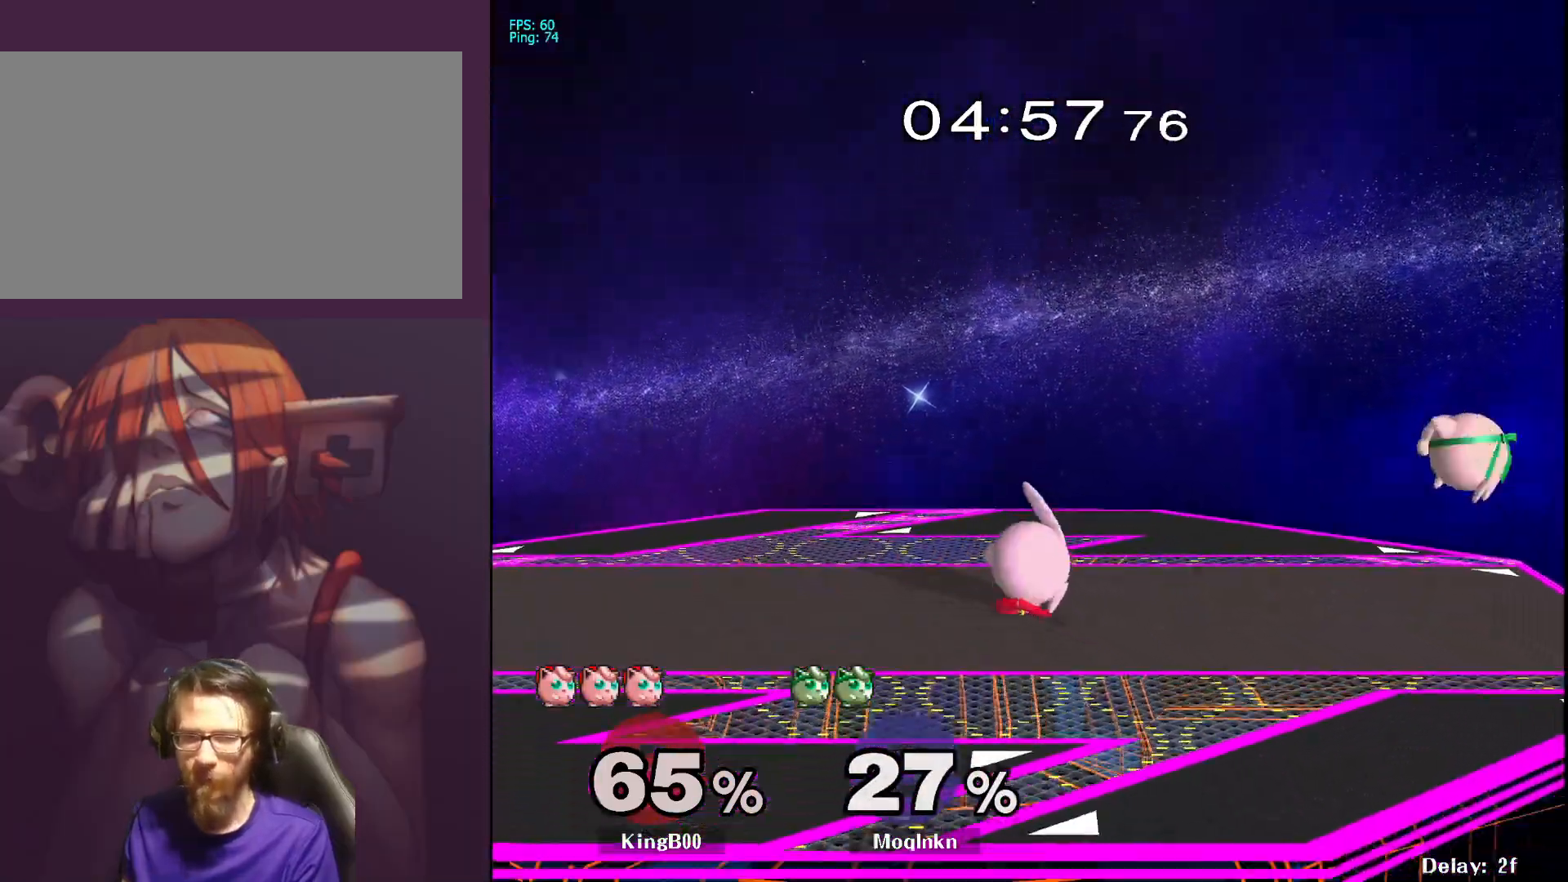
{"buttons": [], "left_stick": "right", "right_stick": "center", "events": [[50, "Y", "down"], [117, "Y", "up"], [200, "left_stick", "center"], [250, "left_stick", "right"]]}
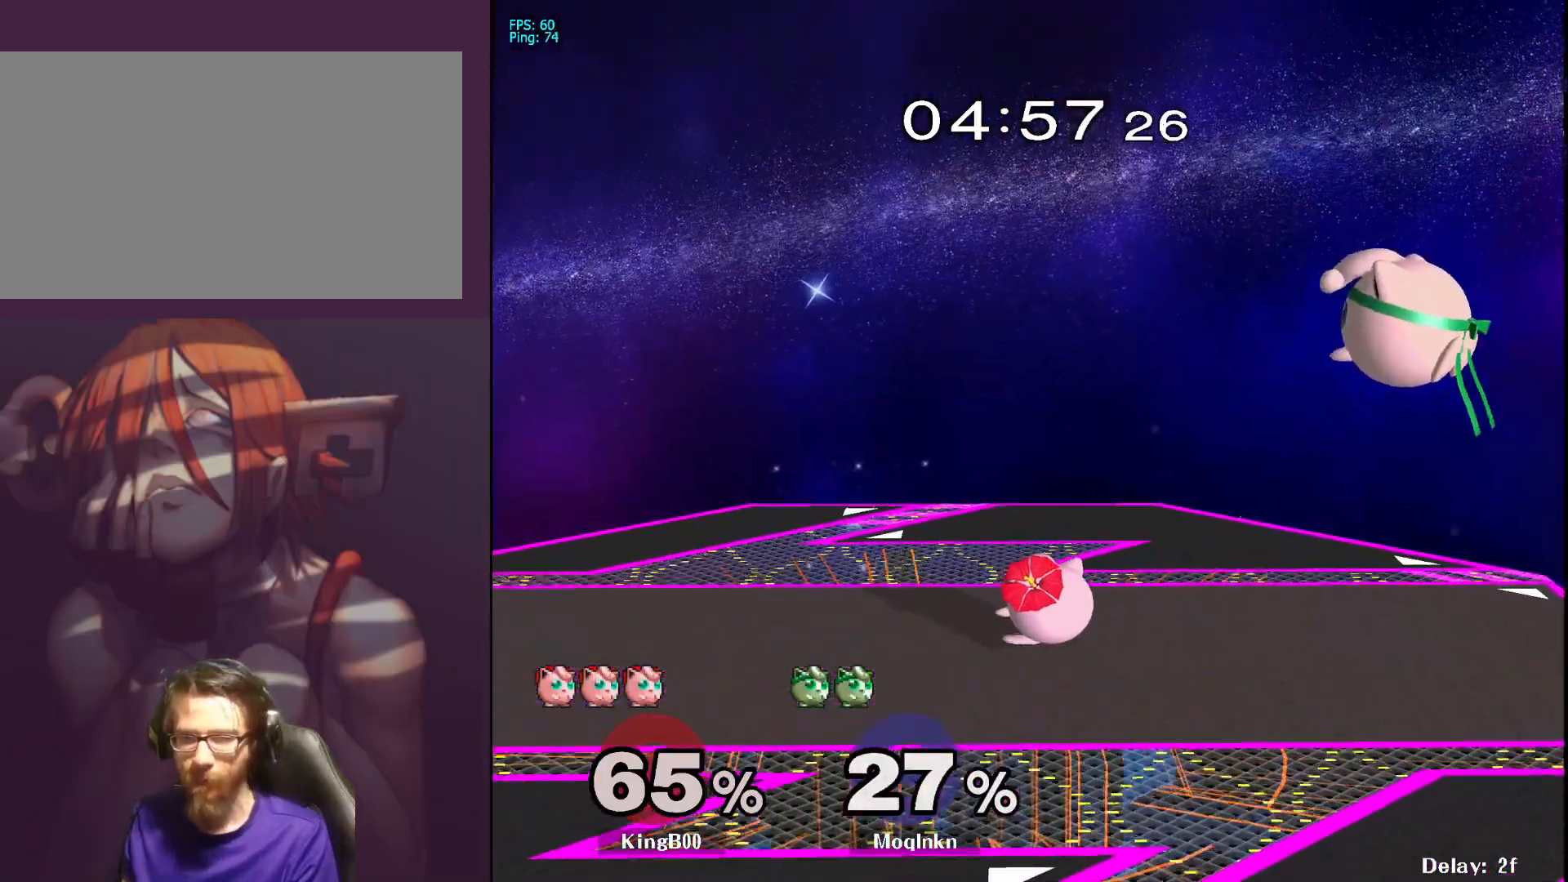
{"buttons": ["Y"], "left_stick": "right", "right_stick": "center", "events": [[50, "left_stick", "center"], [183, "left_stick", "left"], [383, "left_stick", "right"], [450, "Y", "down"]]}
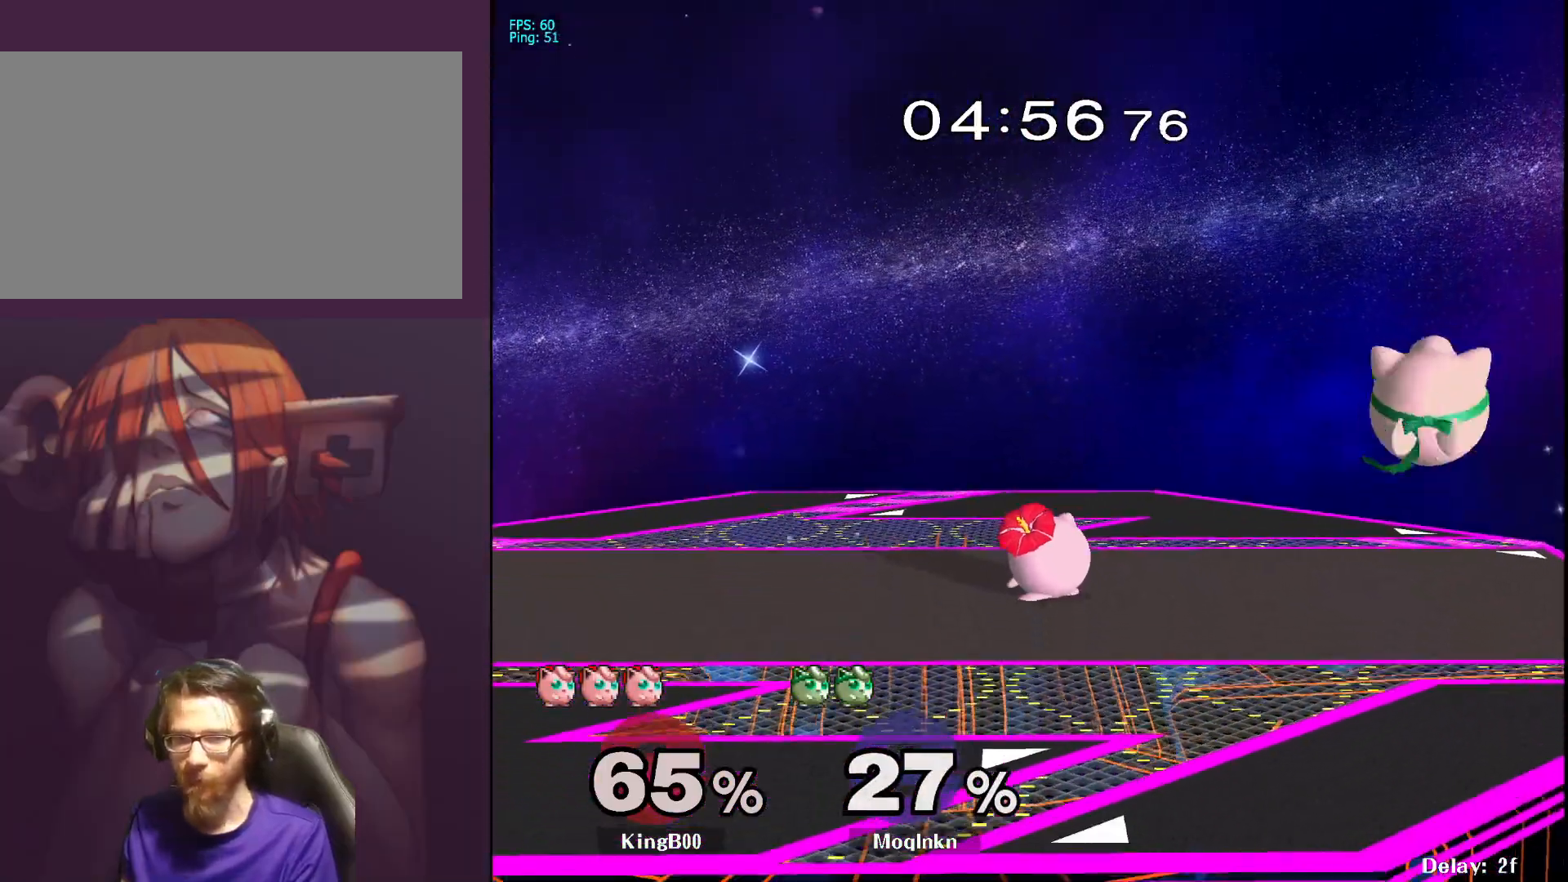
{"buttons": [], "left_stick": "down", "right_stick": "center", "events": [[17, "Y", "up"], [217, "left_stick", "down-left"], [450, "left_stick", "down"]]}
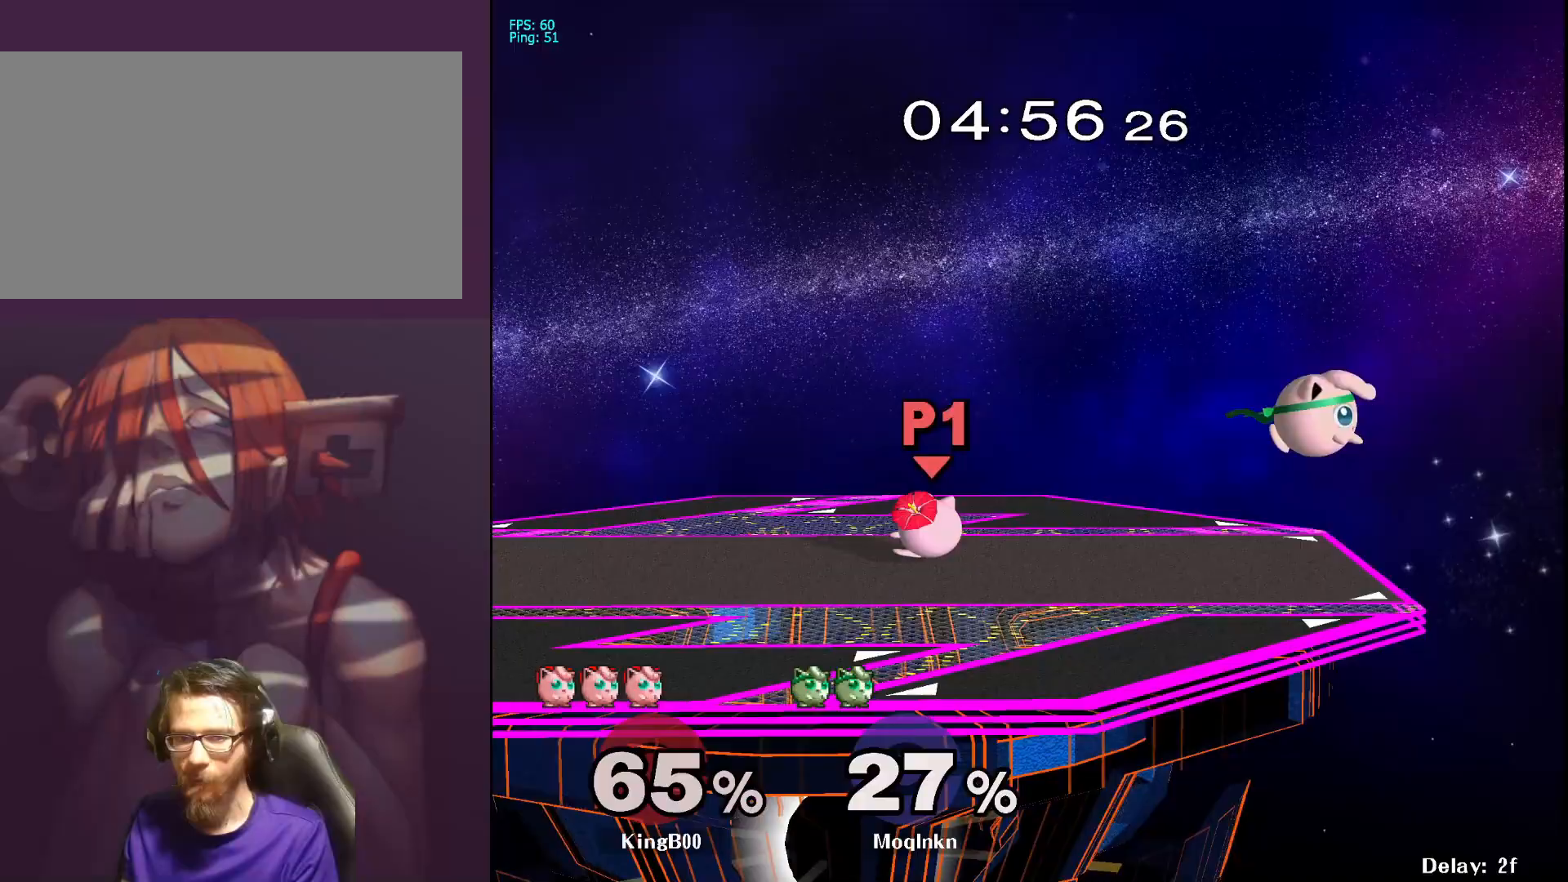
{"buttons": [], "left_stick": "left", "right_stick": "center", "events": [[117, "left_stick", "down-left"], [250, "left_stick", "center"], [350, "left_stick", "left"]]}
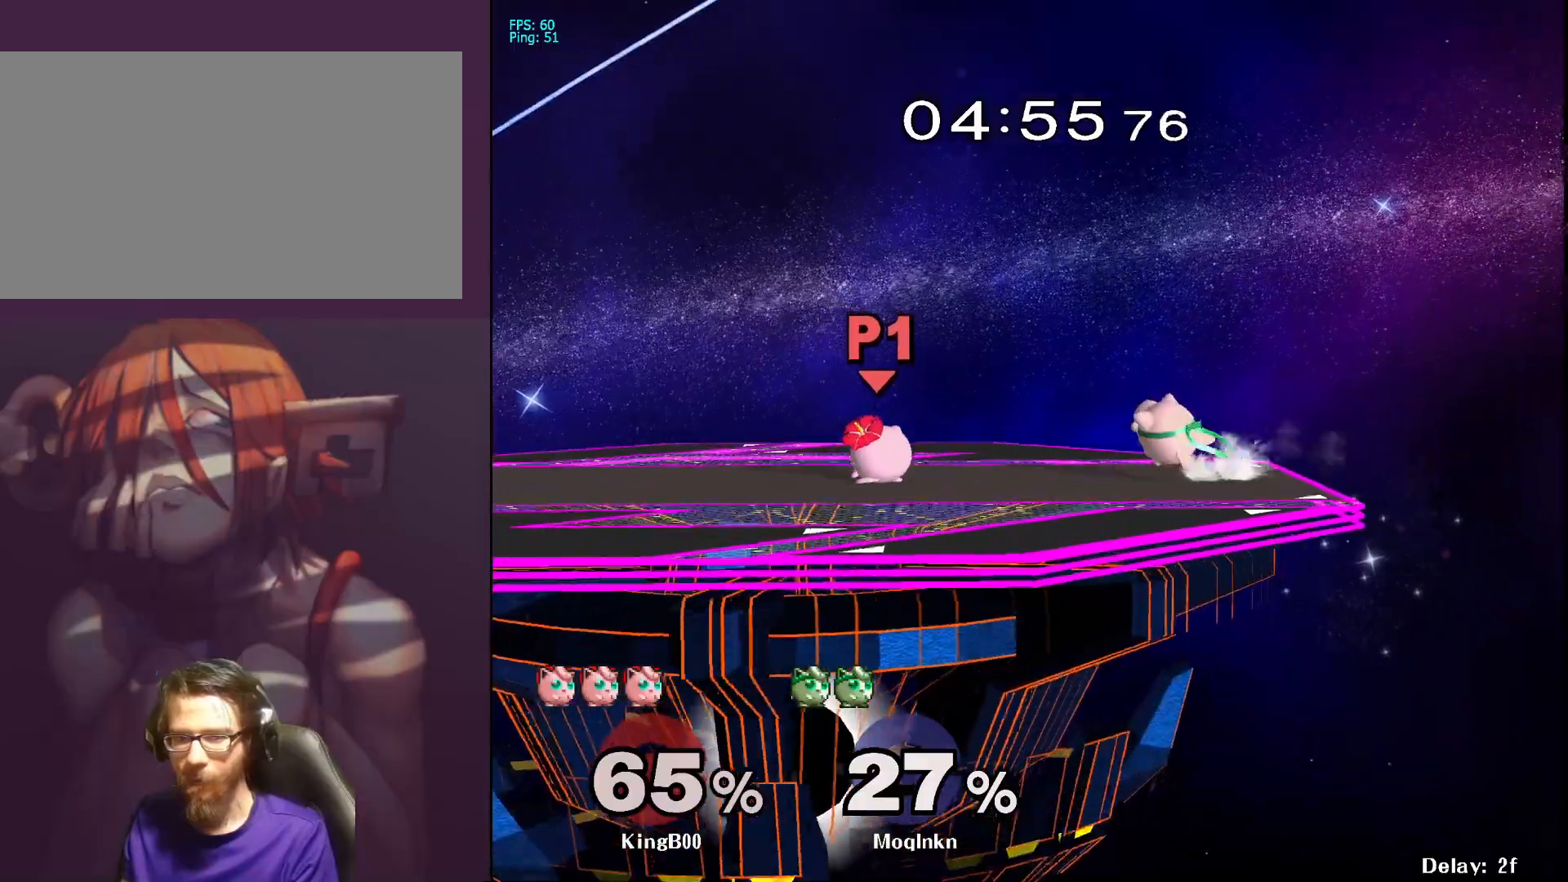
{"buttons": [], "left_stick": "left", "right_stick": "center", "events": [[233, "left_stick", "right"], [417, "left_stick", "left"], [433, "Y", "down"], [500, "Y", "up"]]}
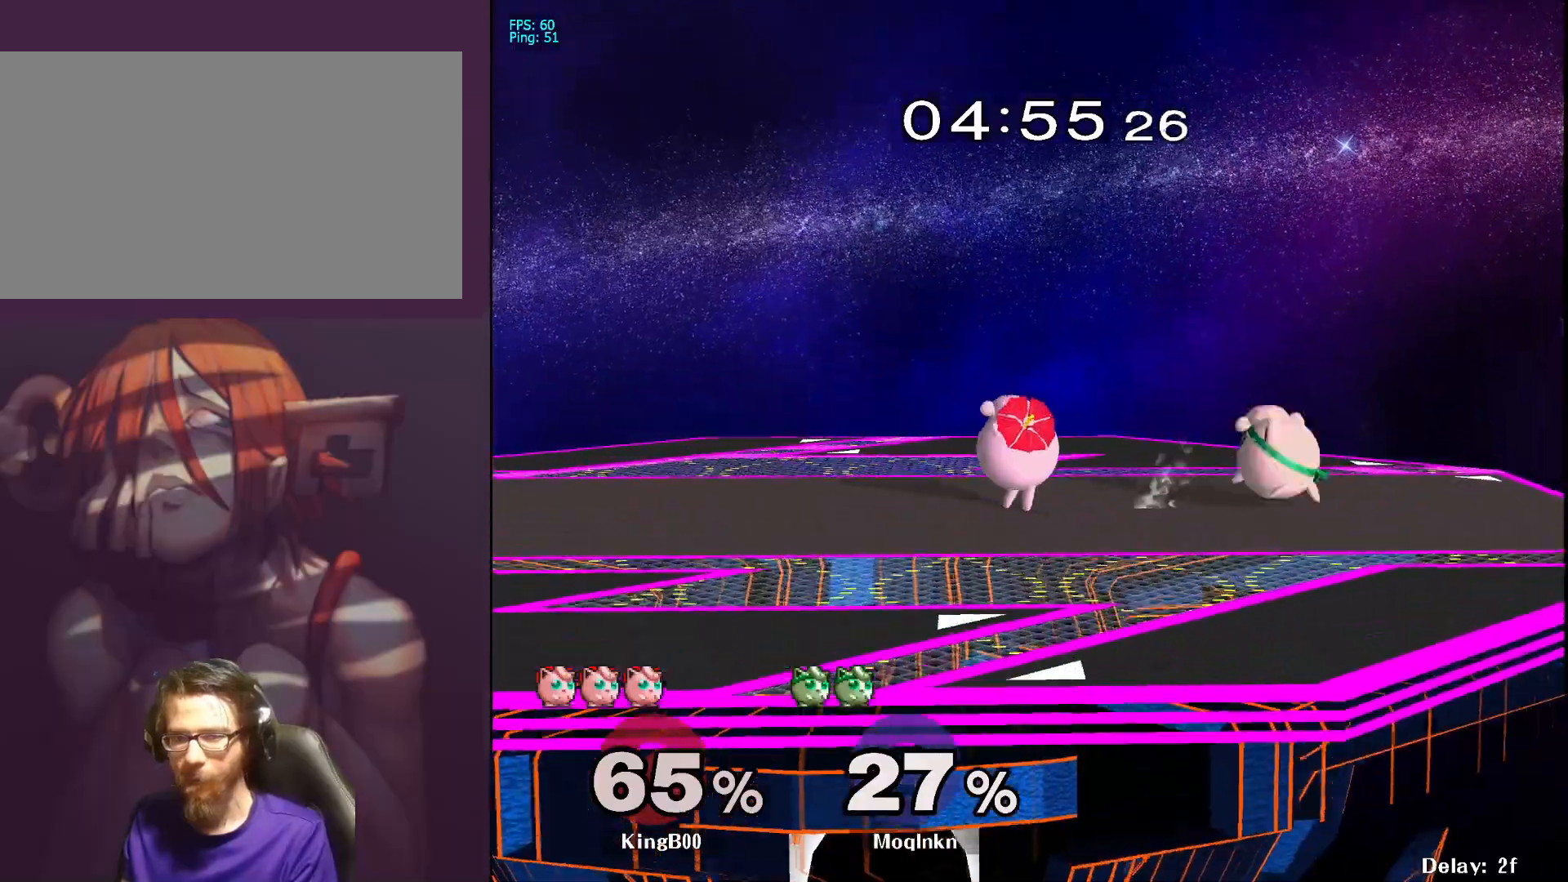
{"buttons": ["A"], "left_stick": "left", "right_stick": "center", "events": [[117, "left_stick", "right"], [367, "left_stick", "left"], [417, "A", "down"]]}
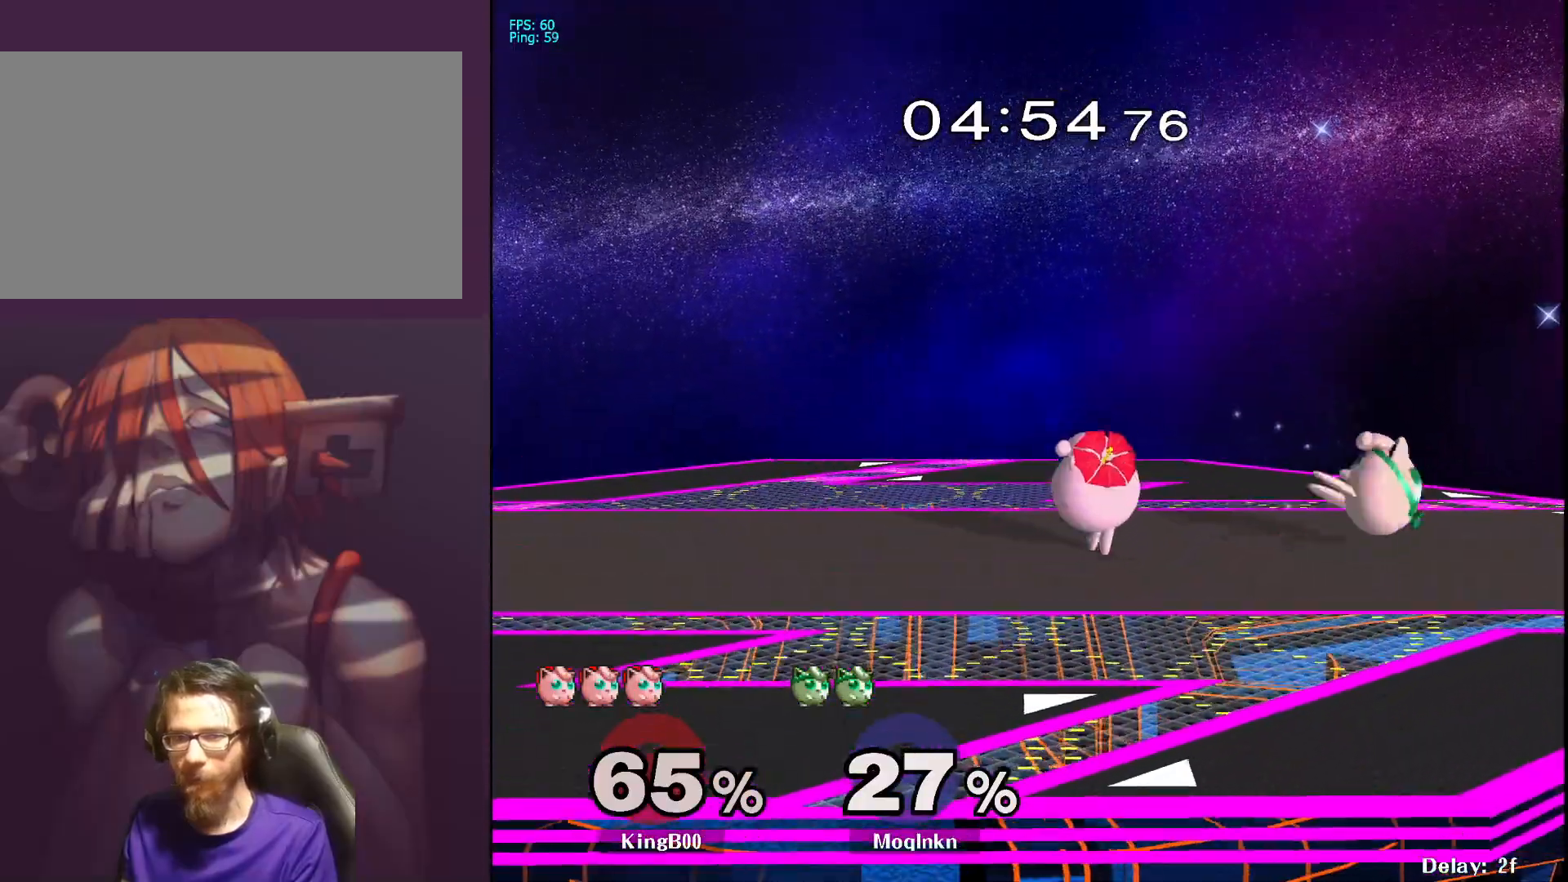
{"buttons": [], "left_stick": "center", "right_stick": "center", "events": [[83, "A", "up"], [100, "L1", "down"], [117, "left_stick", "center"], [250, "L1", "up"], [250, "Y", "down"], [333, "Y", "up"]]}
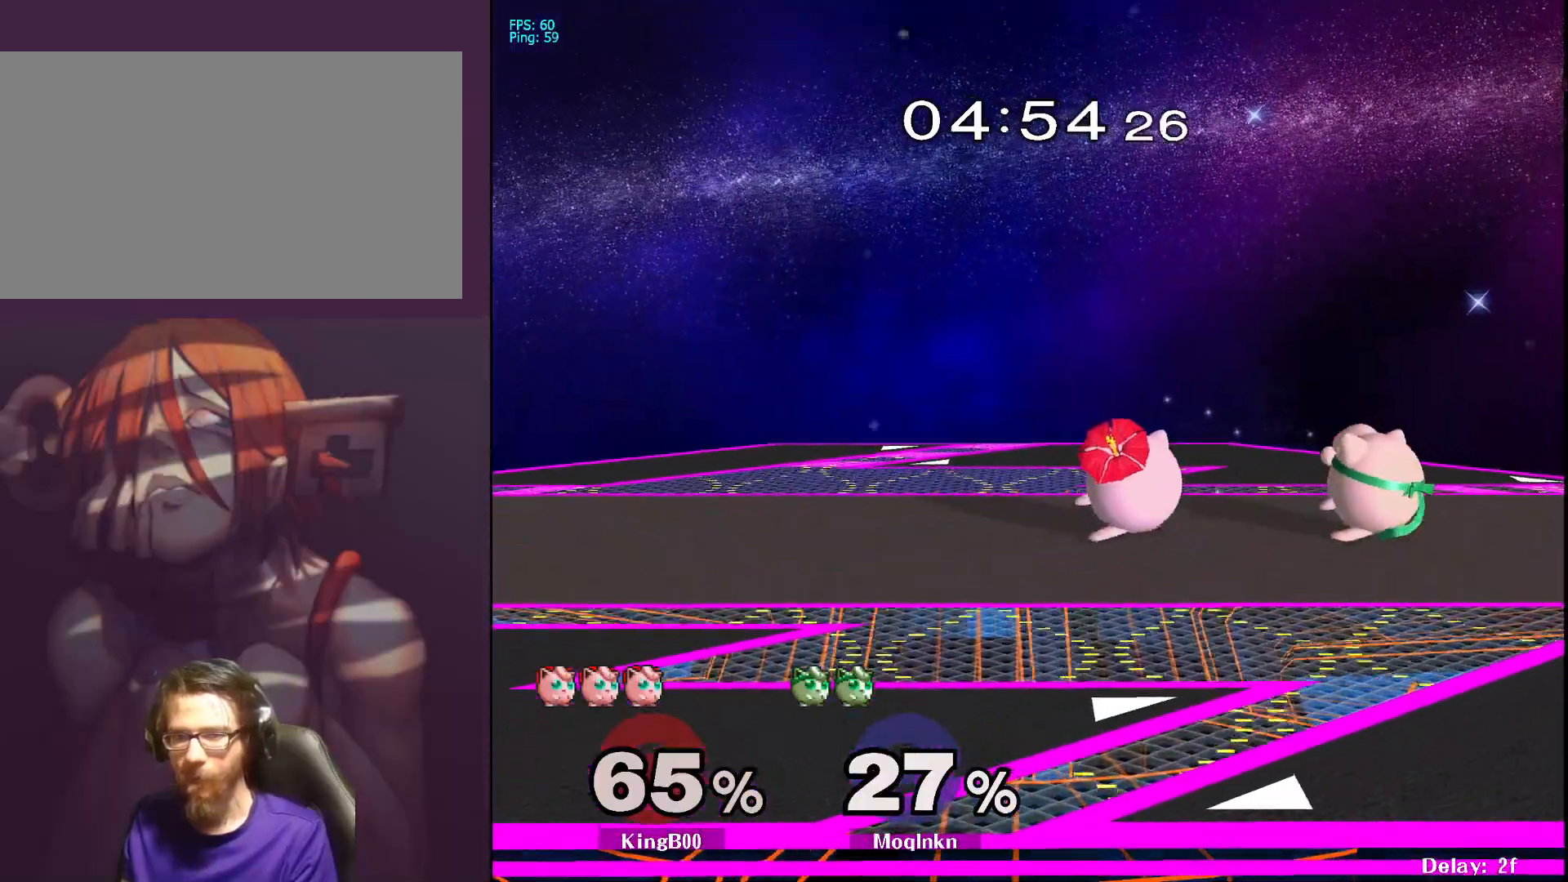
{"buttons": [], "left_stick": "center", "right_stick": "center", "events": [[117, "left_stick", "left"], [150, "A", "down"], [233, "A", "up"], [283, "left_stick", "center"]]}
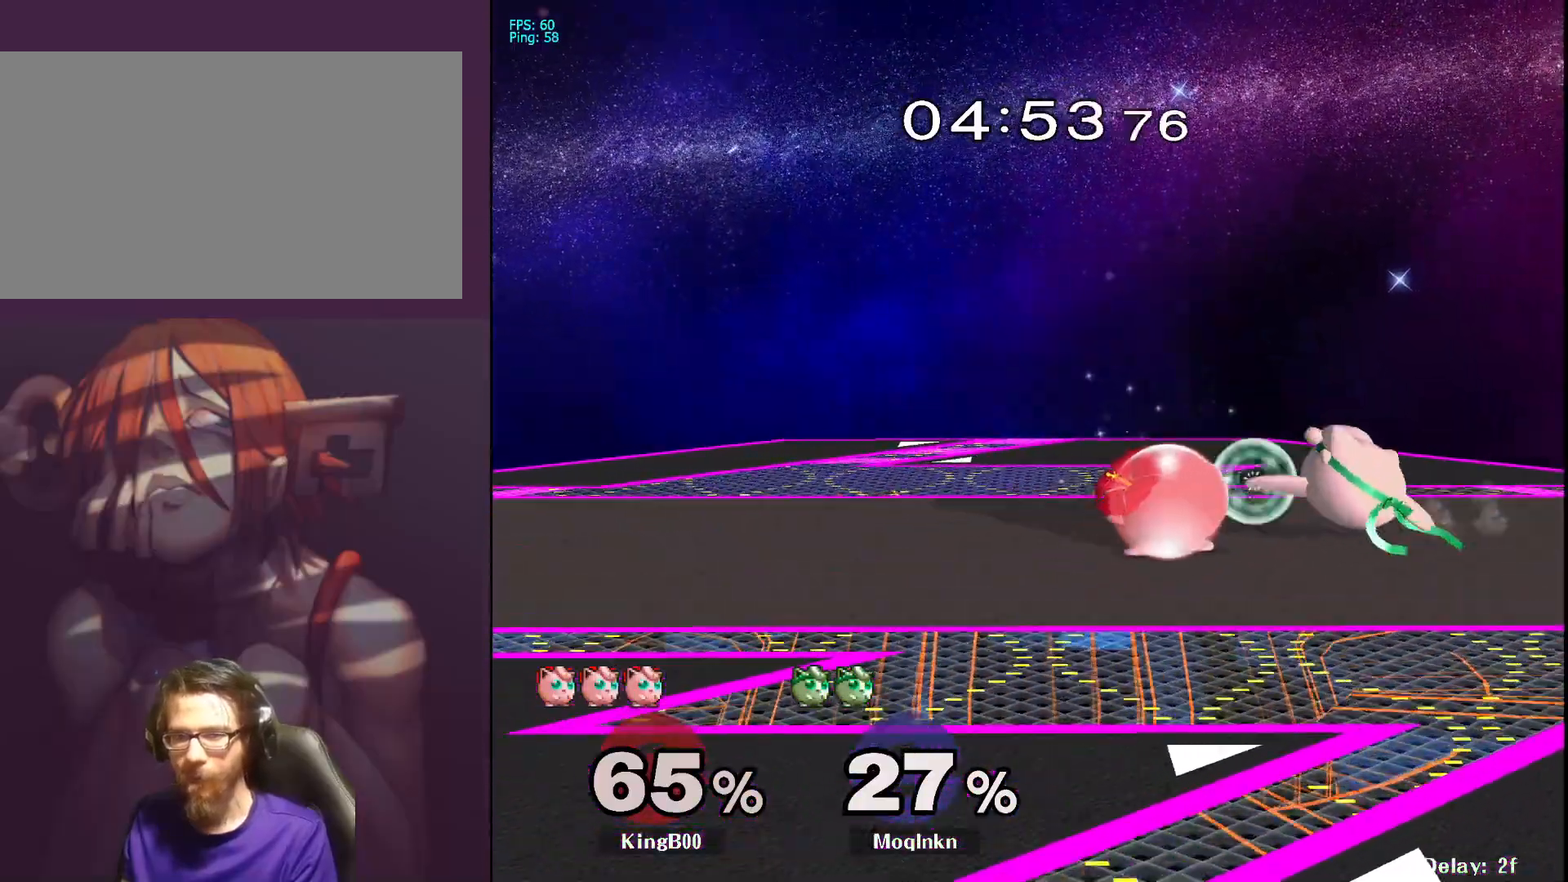
{"buttons": ["L1"], "left_stick": "center", "right_stick": "center", "events": [[217, "left_stick", "down"], [267, "L1", "down"], [367, "left_stick", "center"]]}
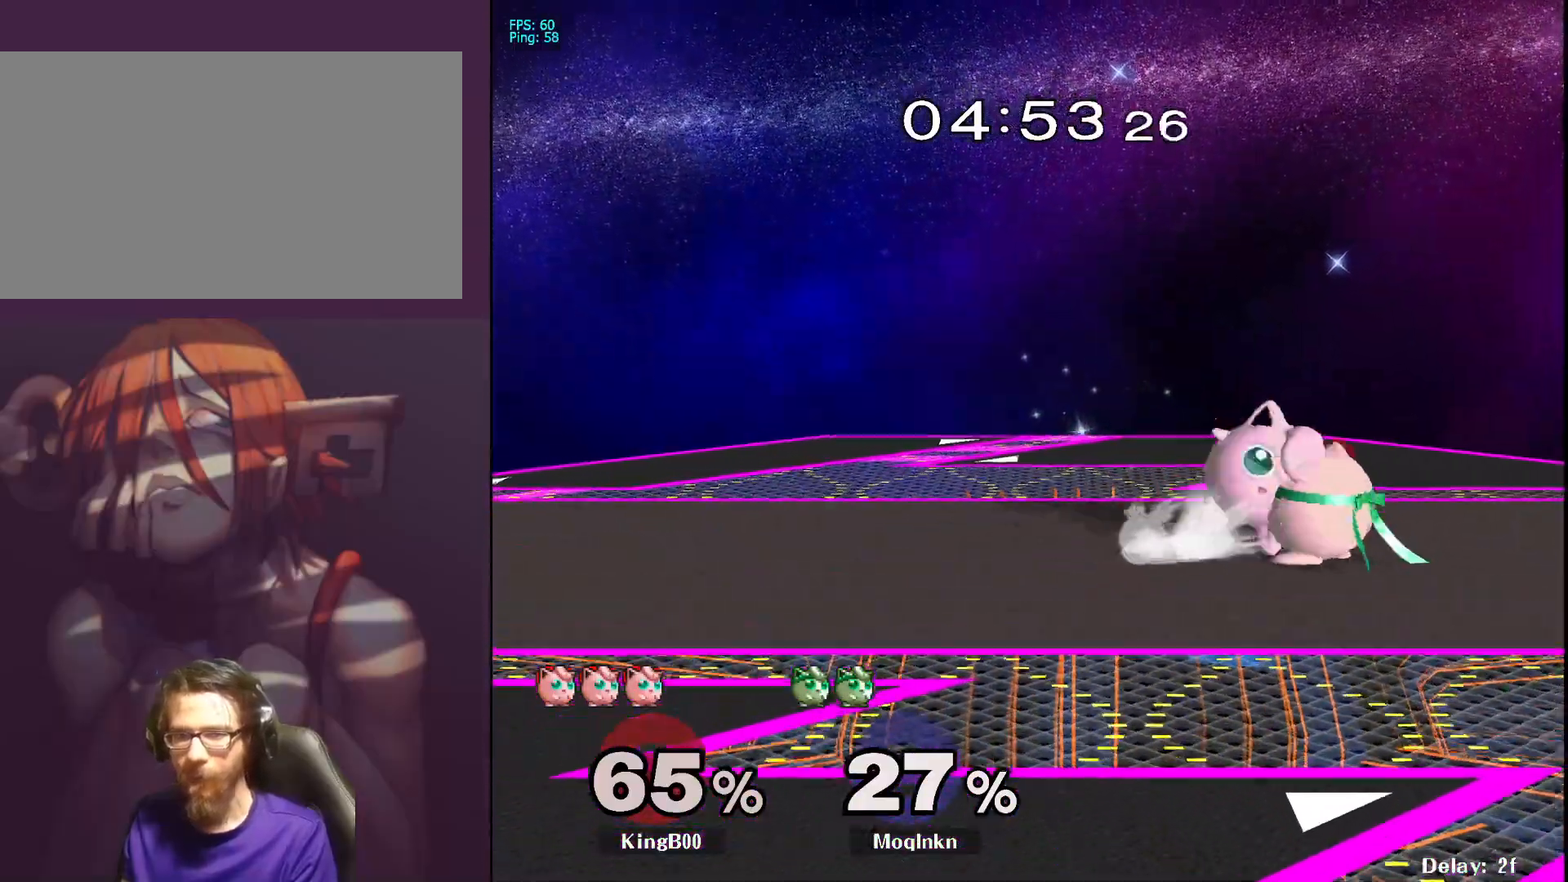
{"buttons": ["L1"], "left_stick": "left", "right_stick": "center", "events": [[383, "Y", "down"], [400, "left_stick", "left"], [433, "Y", "up"]]}
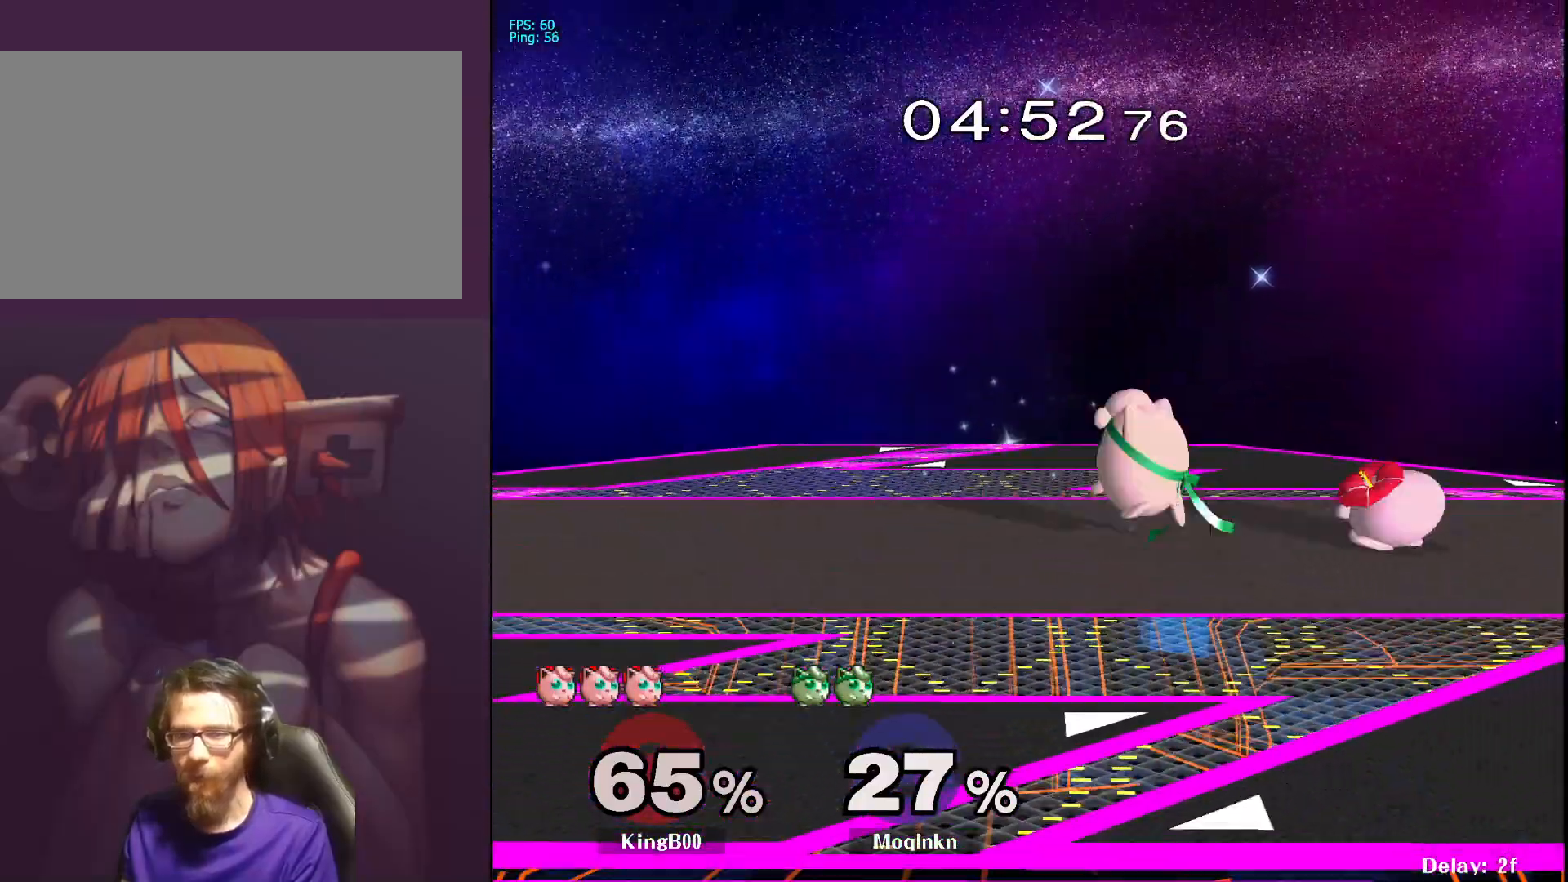
{"buttons": [], "left_stick": "left", "right_stick": "center", "events": [[17, "left_stick", "center"], [217, "L1", "up"], [300, "left_stick", "left"]]}
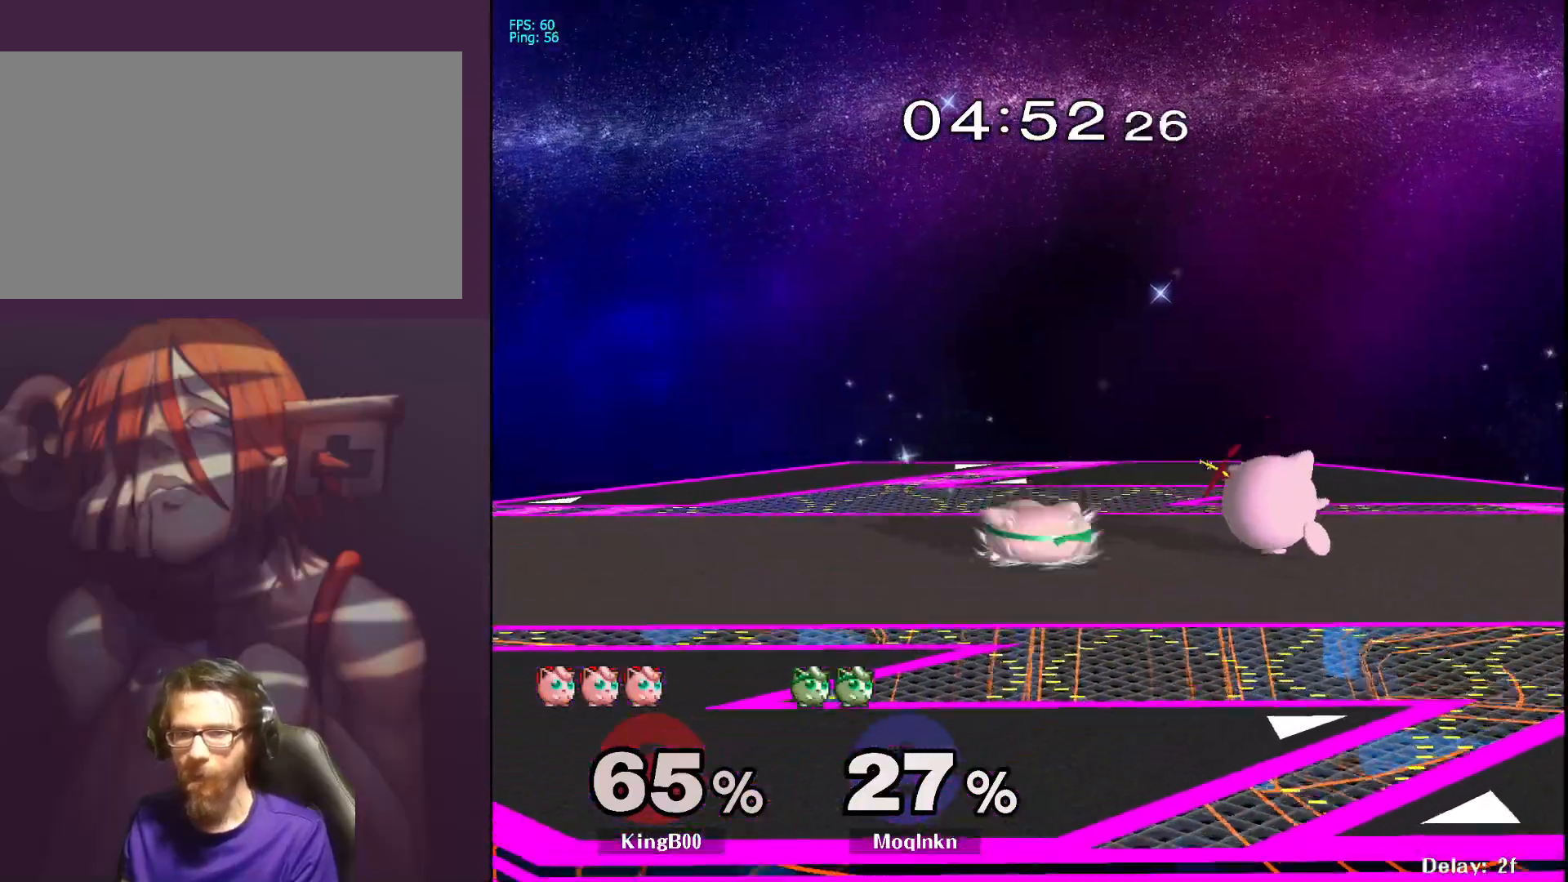
{"buttons": [], "left_stick": "center", "right_stick": "center", "events": [[100, "left_stick", "right"], [150, "A", "down"], [233, "A", "up"], [283, "A", "down"], [367, "A", "up"], [450, "left_stick", "center"]]}
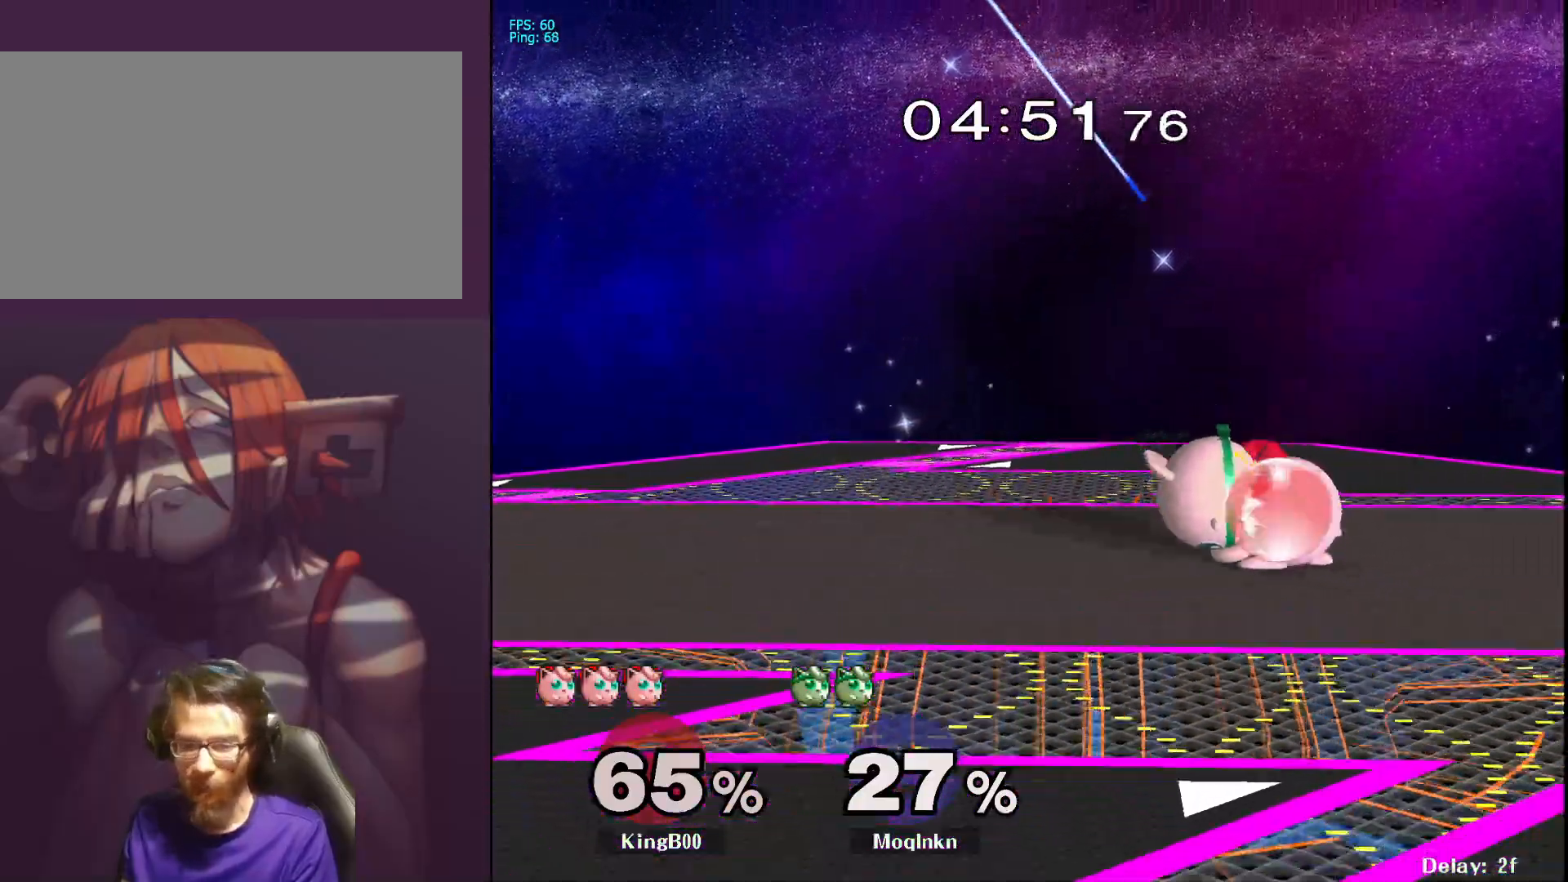
{"buttons": ["L1"], "left_stick": "center", "right_stick": "center", "events": [[283, "L1", "down"]]}
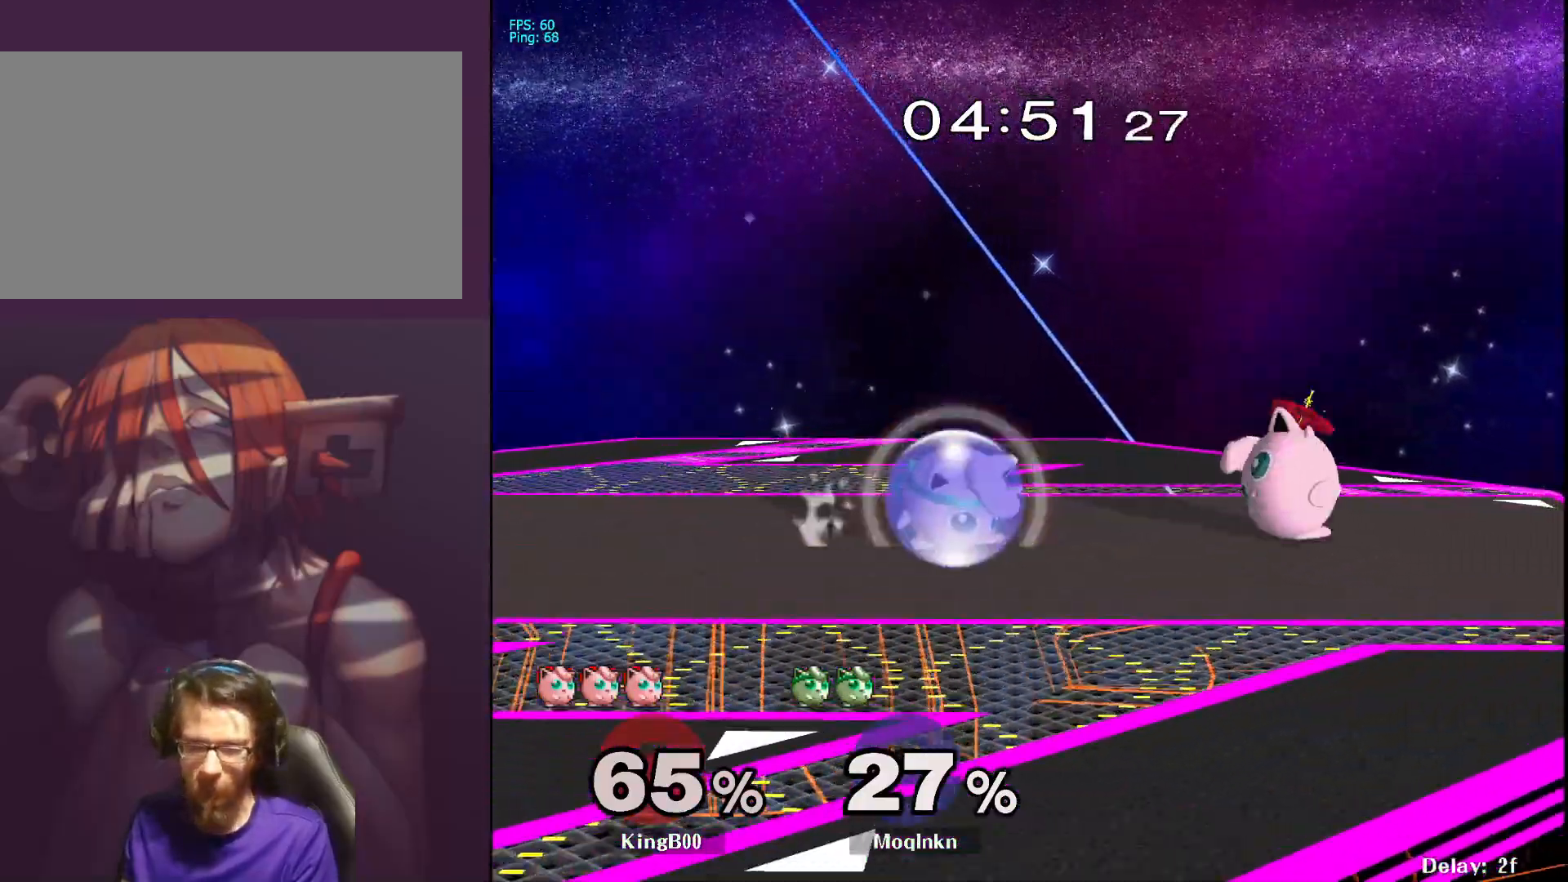
{"buttons": [], "left_stick": "right", "right_stick": "center", "events": [[33, "Y", "down"], [83, "Y", "up"], [100, "left_stick", "left"], [167, "L1", "up"], [333, "left_stick", "right"]]}
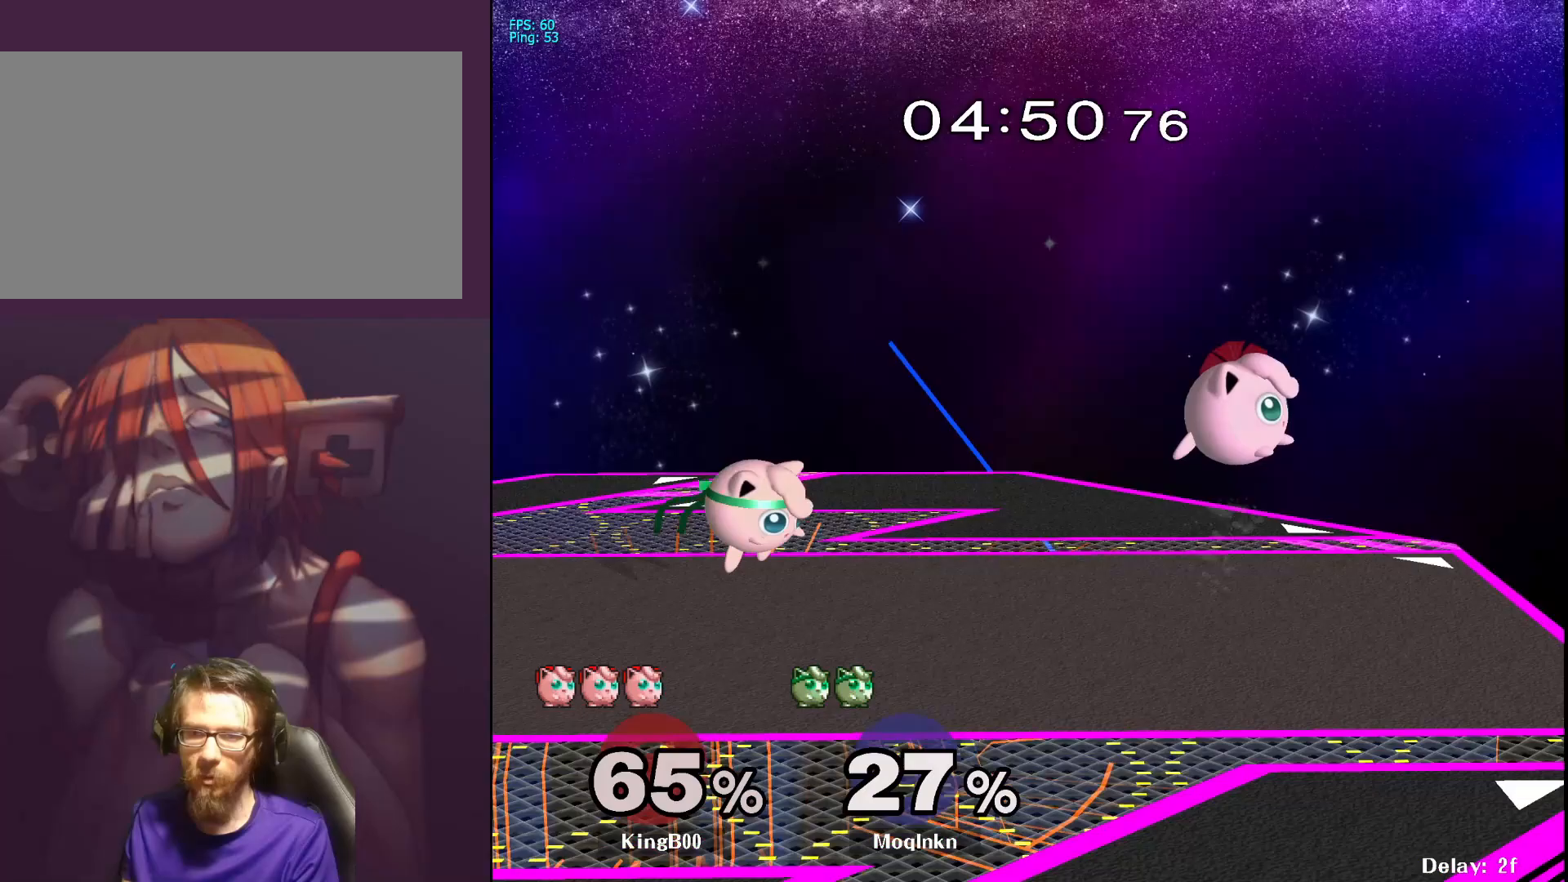
{"buttons": [], "left_stick": "up", "right_stick": "center", "events": [[83, "right_stick", "right"], [133, "left_stick", "center"], [133, "right_stick", "center"], [167, "L1", "down"], [317, "L1", "up"], [483, "left_stick", "up"]]}
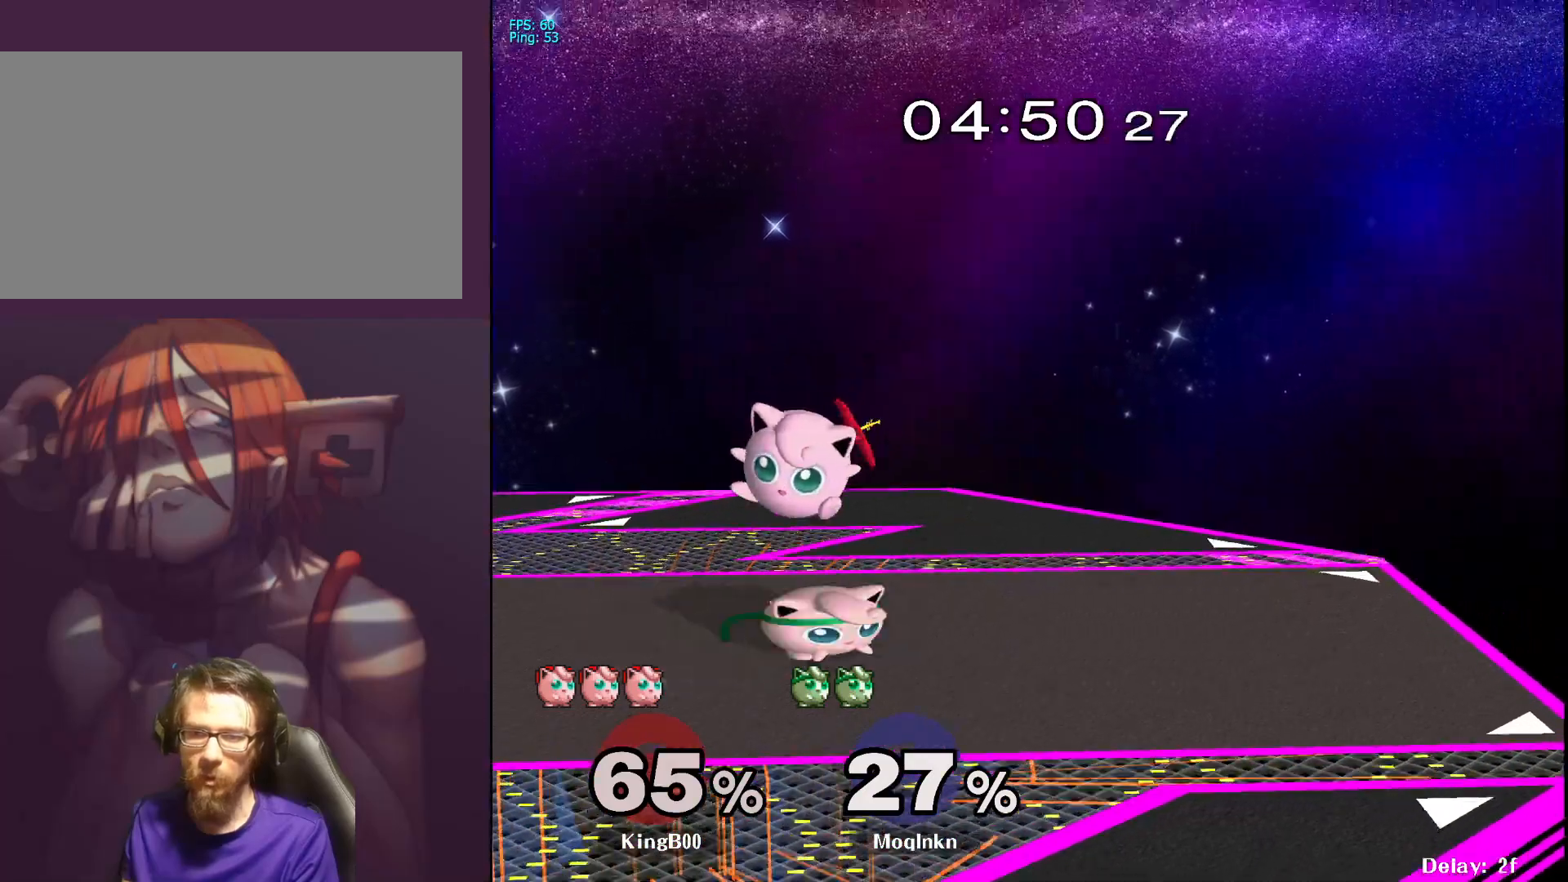
{"buttons": [], "left_stick": "center", "right_stick": "center", "events": [[33, "A", "down"], [83, "A", "up"], [150, "A", "down"], [200, "A", "up"], [350, "left_stick", "up-left"], [467, "left_stick", "center"]]}